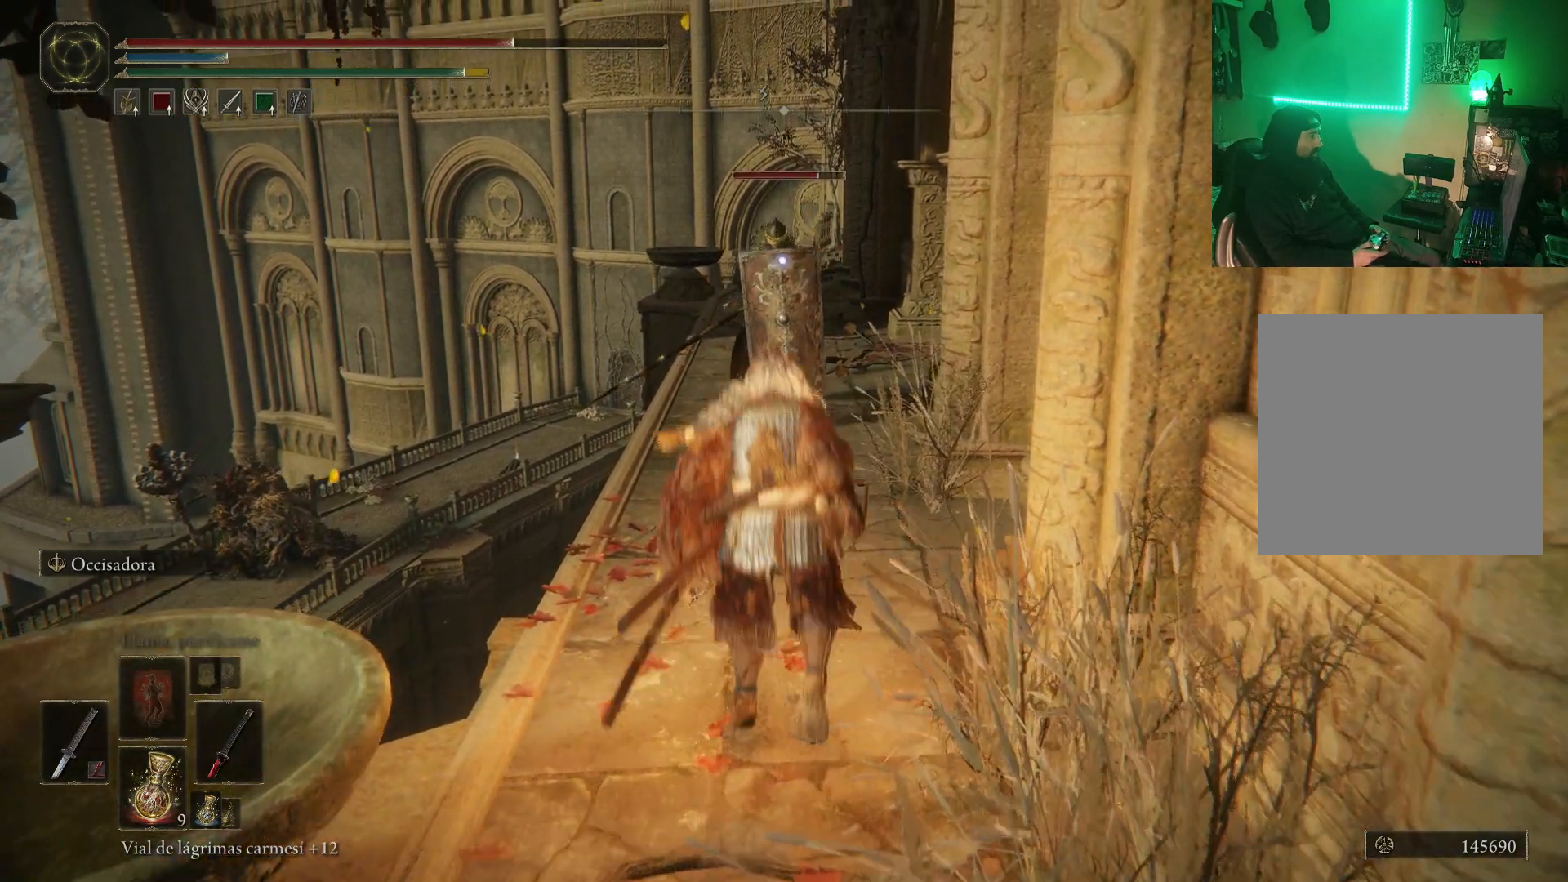
Gameplay with a controller (Xbox layout); each line is a JSON object with the inputs held at the frame after it. "events" lists button and stick changes between this image and that frame as [ms after this image, input, new state], when the widget could be followed in between.
{"buttons": [], "left_stick": "center", "right_stick": "center", "events": [[83, "R2", "down"], [233, "R2", "up"], [367, "left_stick", "center"]]}
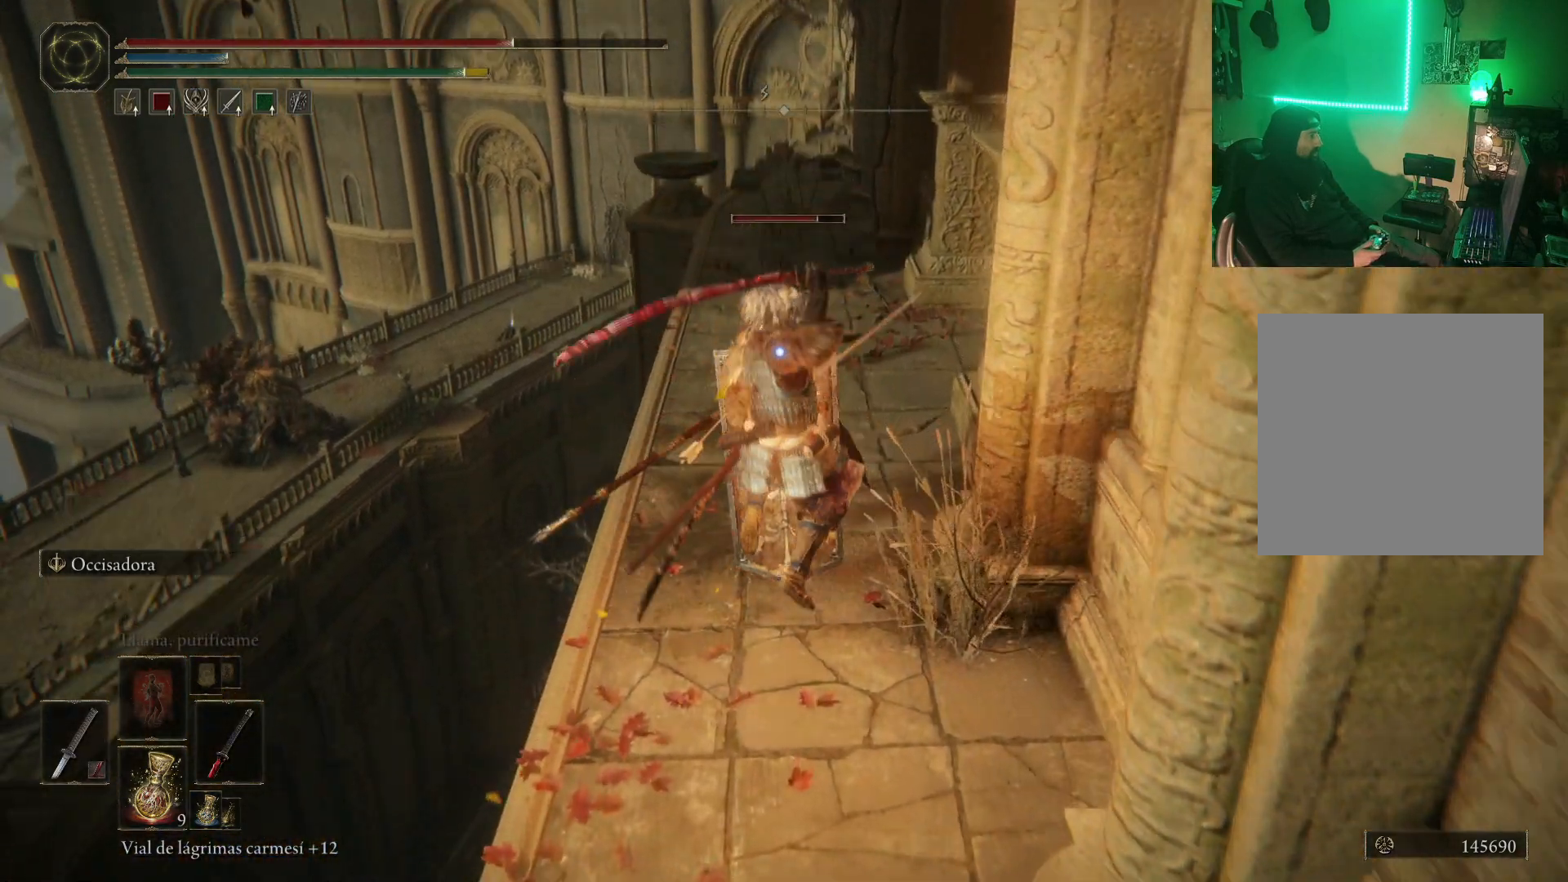
{"buttons": [], "left_stick": "down", "right_stick": "center", "events": [[167, "left_stick", "down"]]}
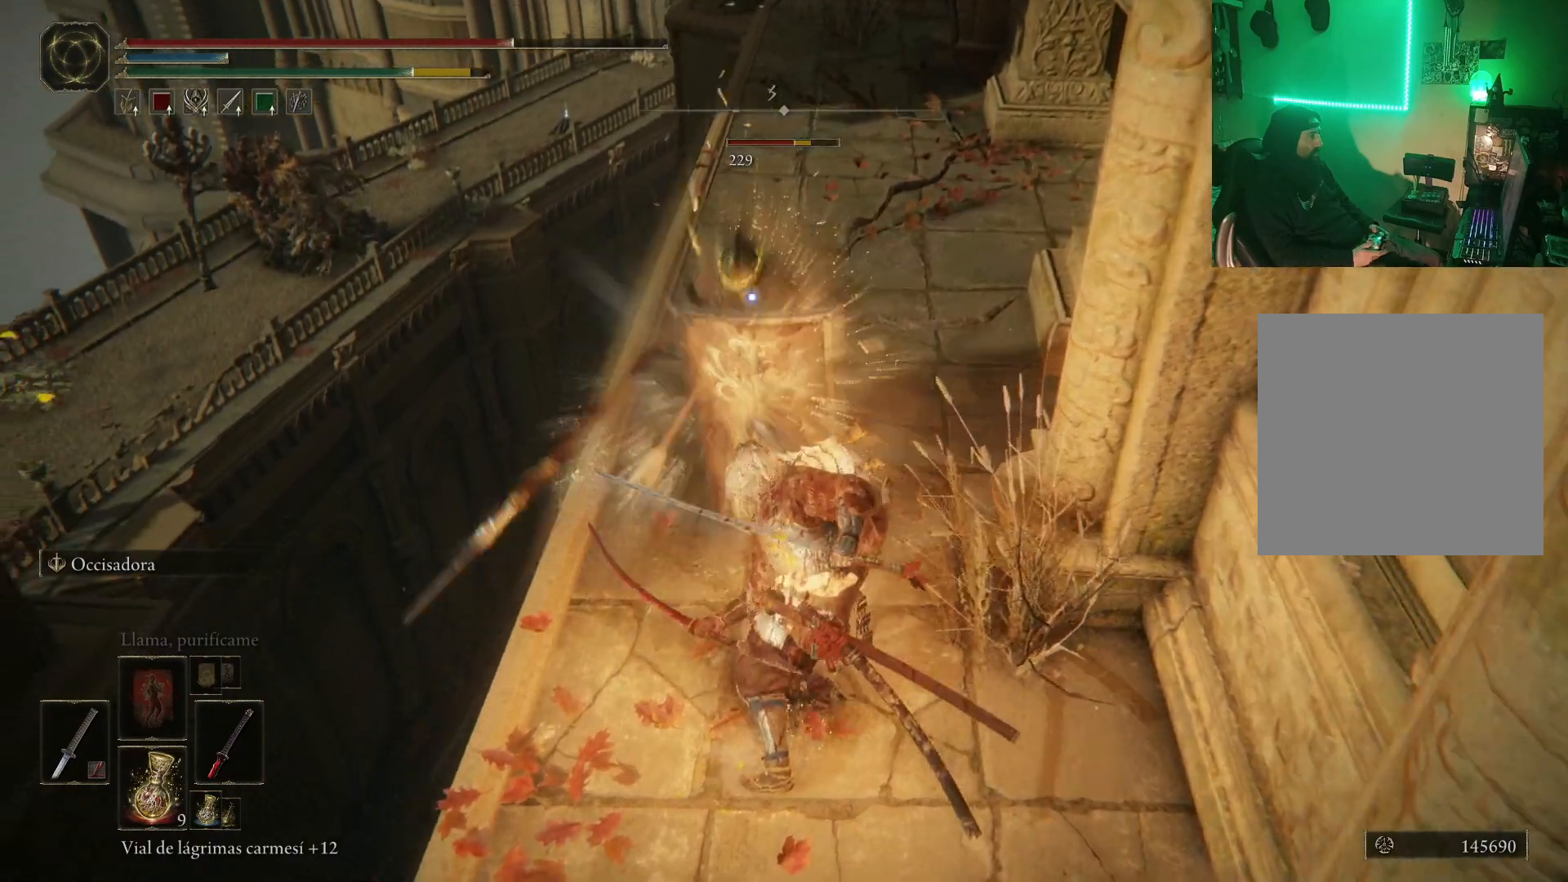
{"buttons": ["B"], "left_stick": "down", "right_stick": "center", "events": [[83, "B", "down"], [167, "B", "up"], [250, "B", "down"], [367, "B", "up"], [433, "B", "down"]]}
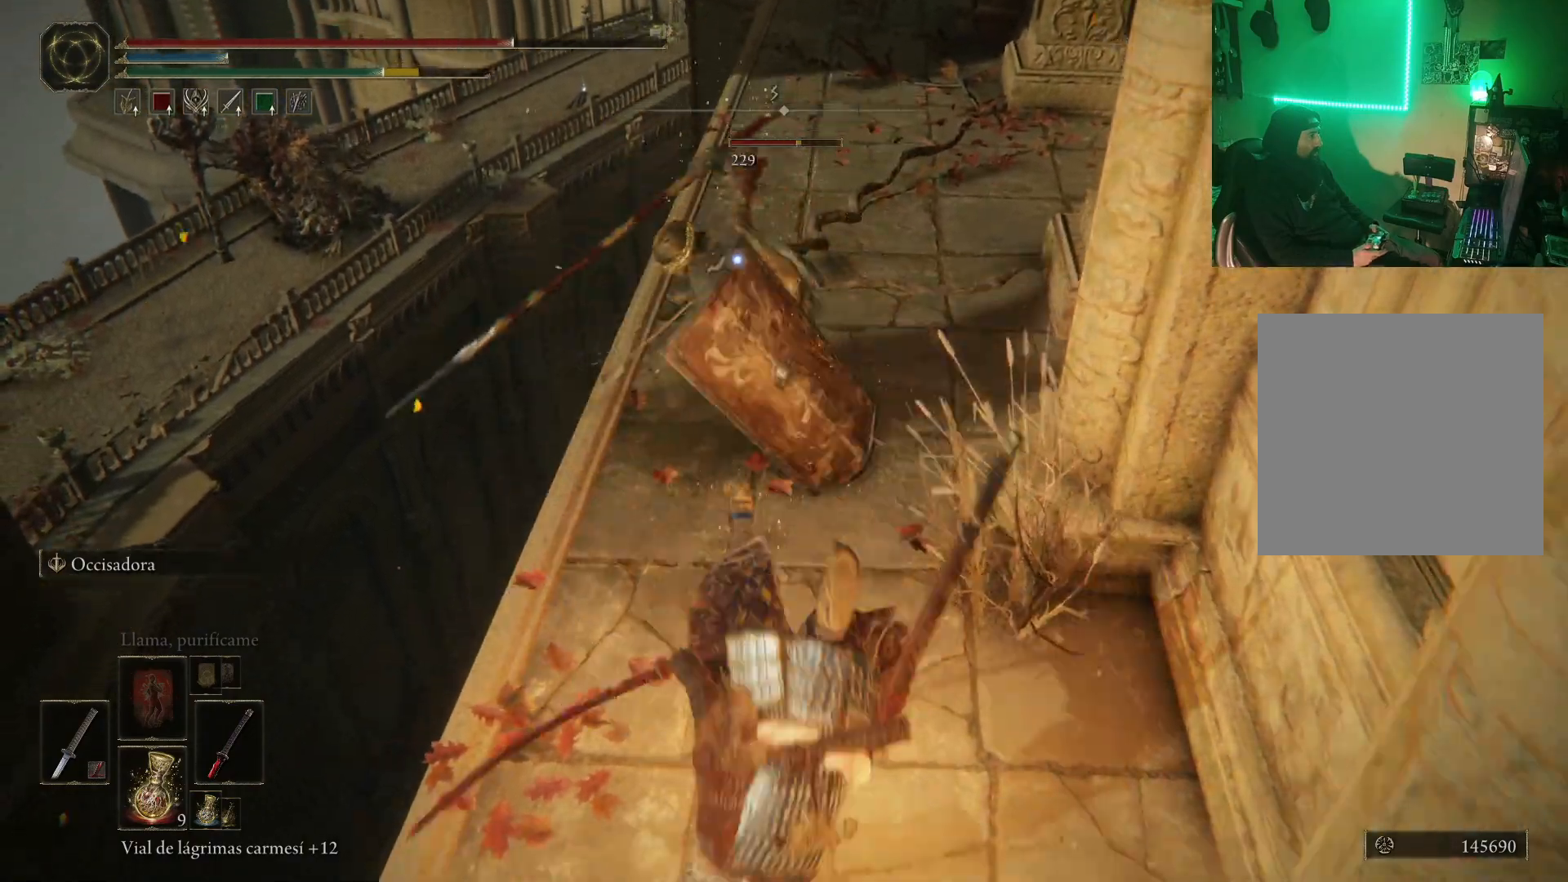
{"buttons": [], "left_stick": "down", "right_stick": "center", "events": [[33, "B", "up"], [150, "B", "down"], [167, "B", "up"], [283, "B", "down"], [317, "B", "up"], [383, "B", "down"], [500, "B", "up"]]}
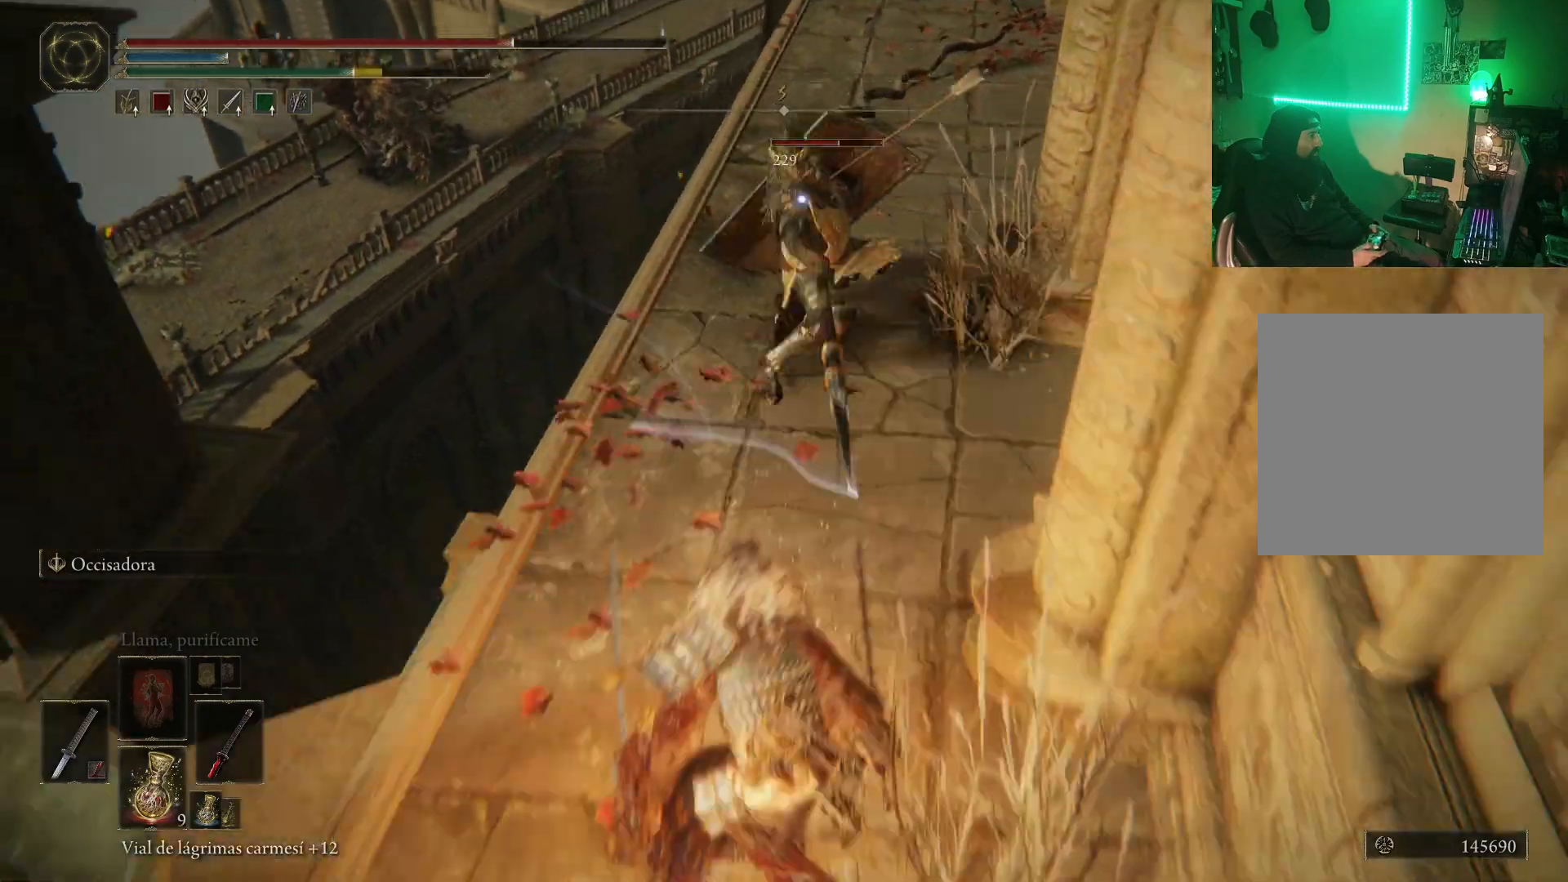
{"buttons": [], "left_stick": "up-left", "right_stick": "center", "events": [[167, "left_stick", "center"], [467, "left_stick", "up-left"]]}
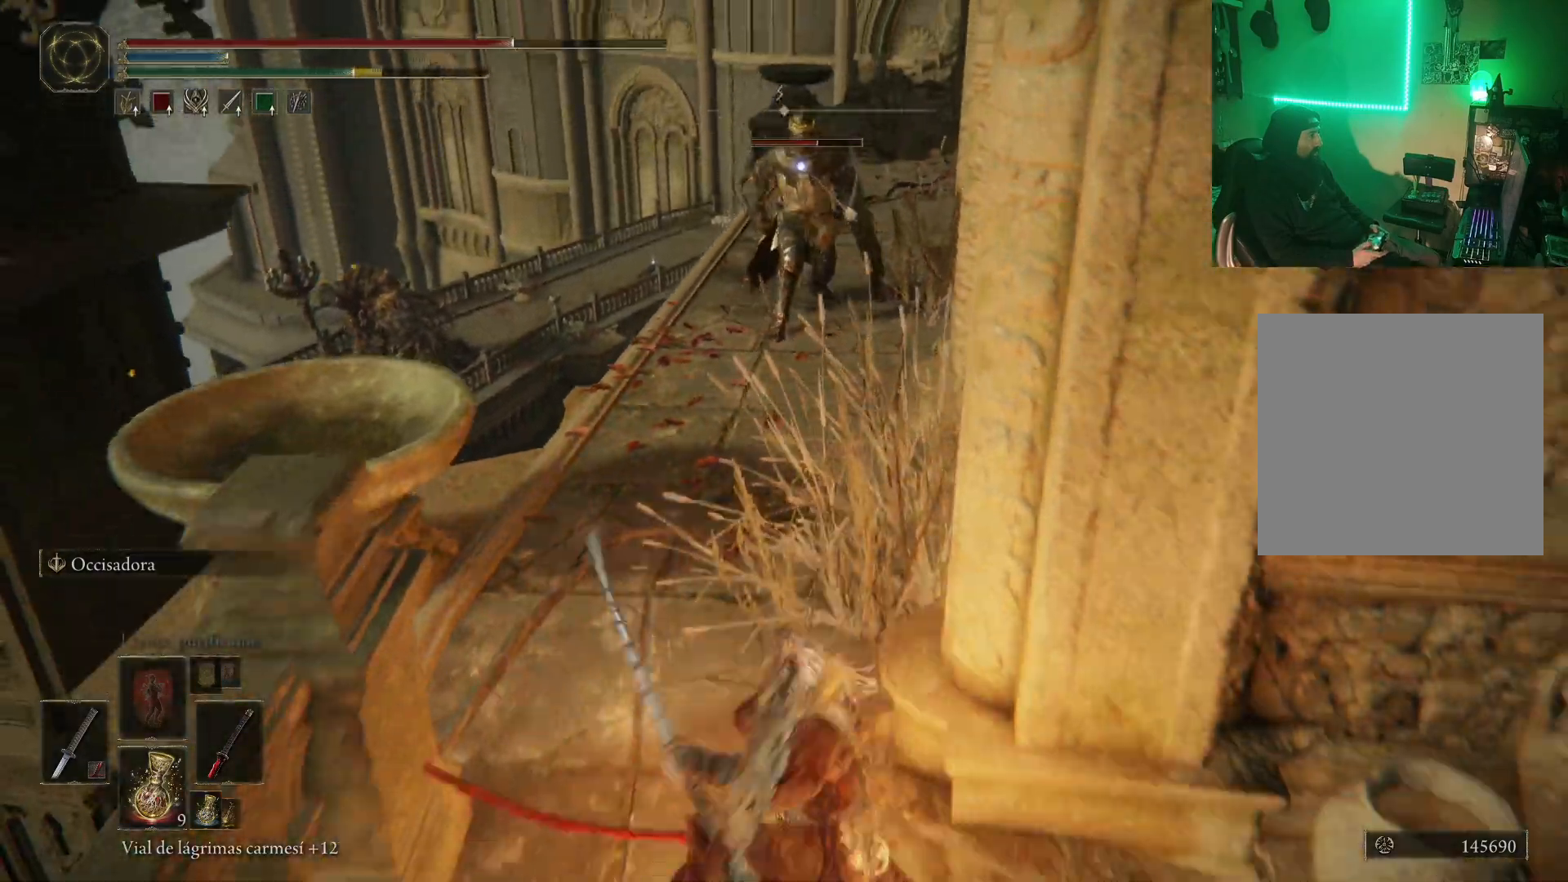
{"buttons": ["A"], "left_stick": "up", "right_stick": "center", "events": [[283, "left_stick", "up"], [500, "A", "down"]]}
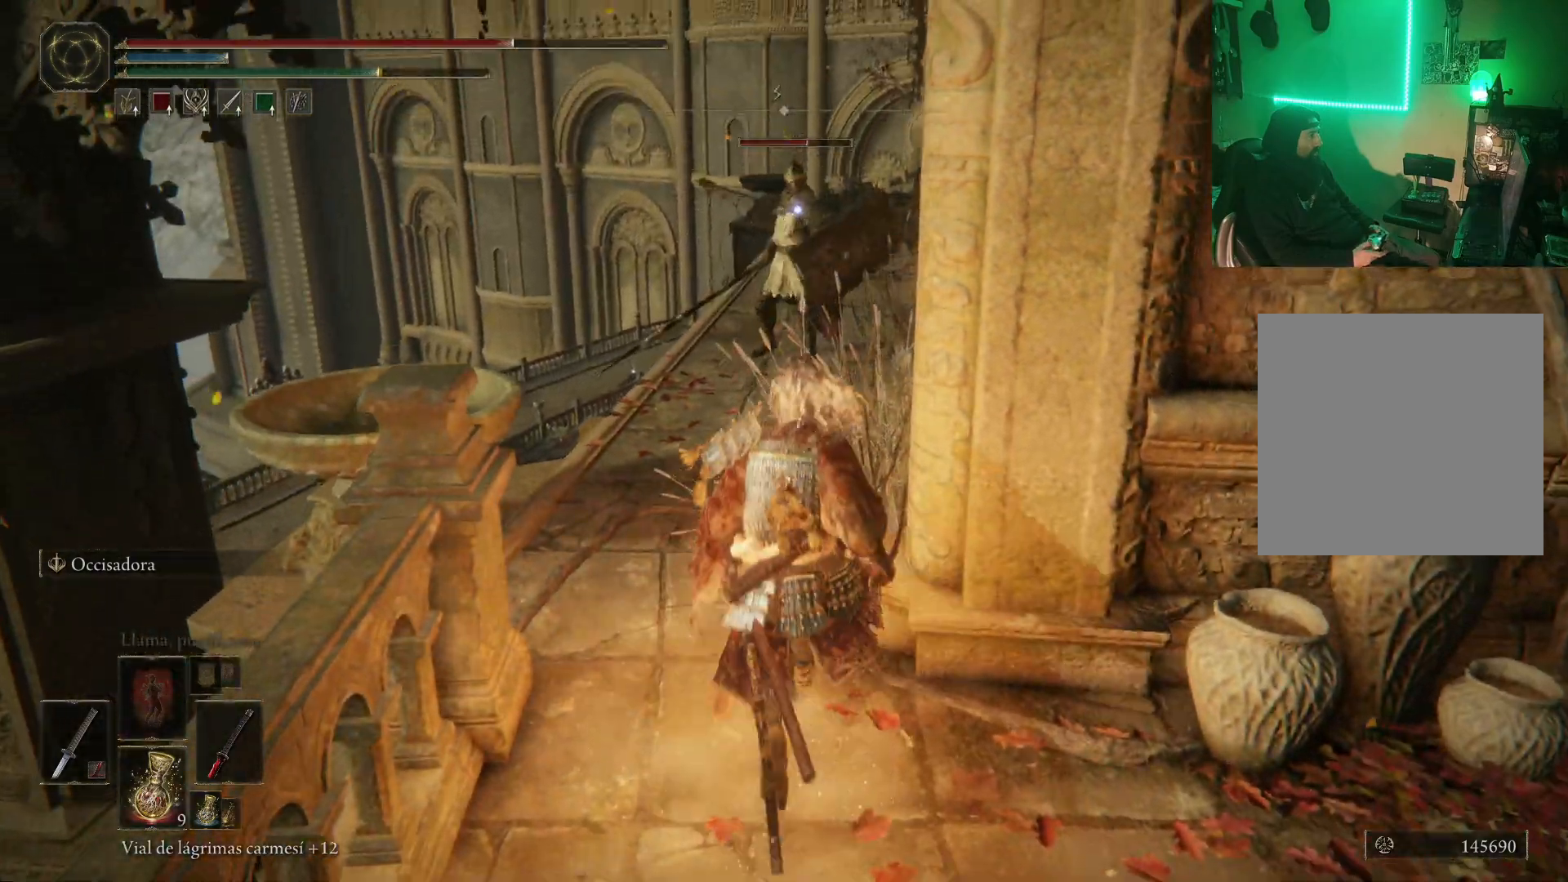
{"buttons": [], "left_stick": "up", "right_stick": "center", "events": [[150, "A", "up"], [283, "R2", "down"], [500, "R2", "up"]]}
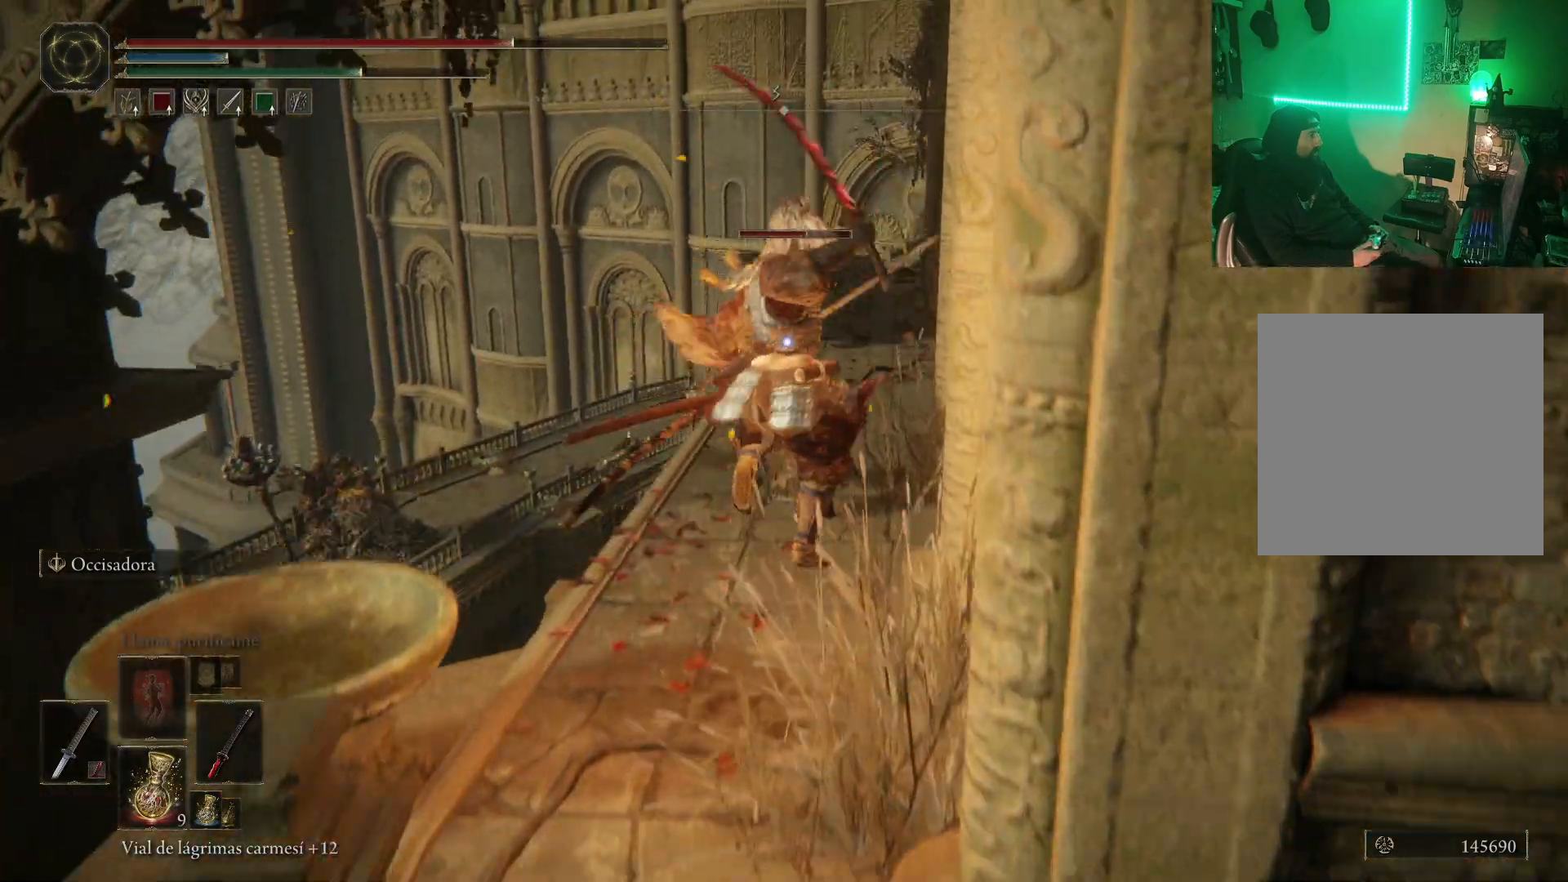
{"buttons": [], "left_stick": "down", "right_stick": "center", "events": [[417, "left_stick", "center"], [500, "left_stick", "down"]]}
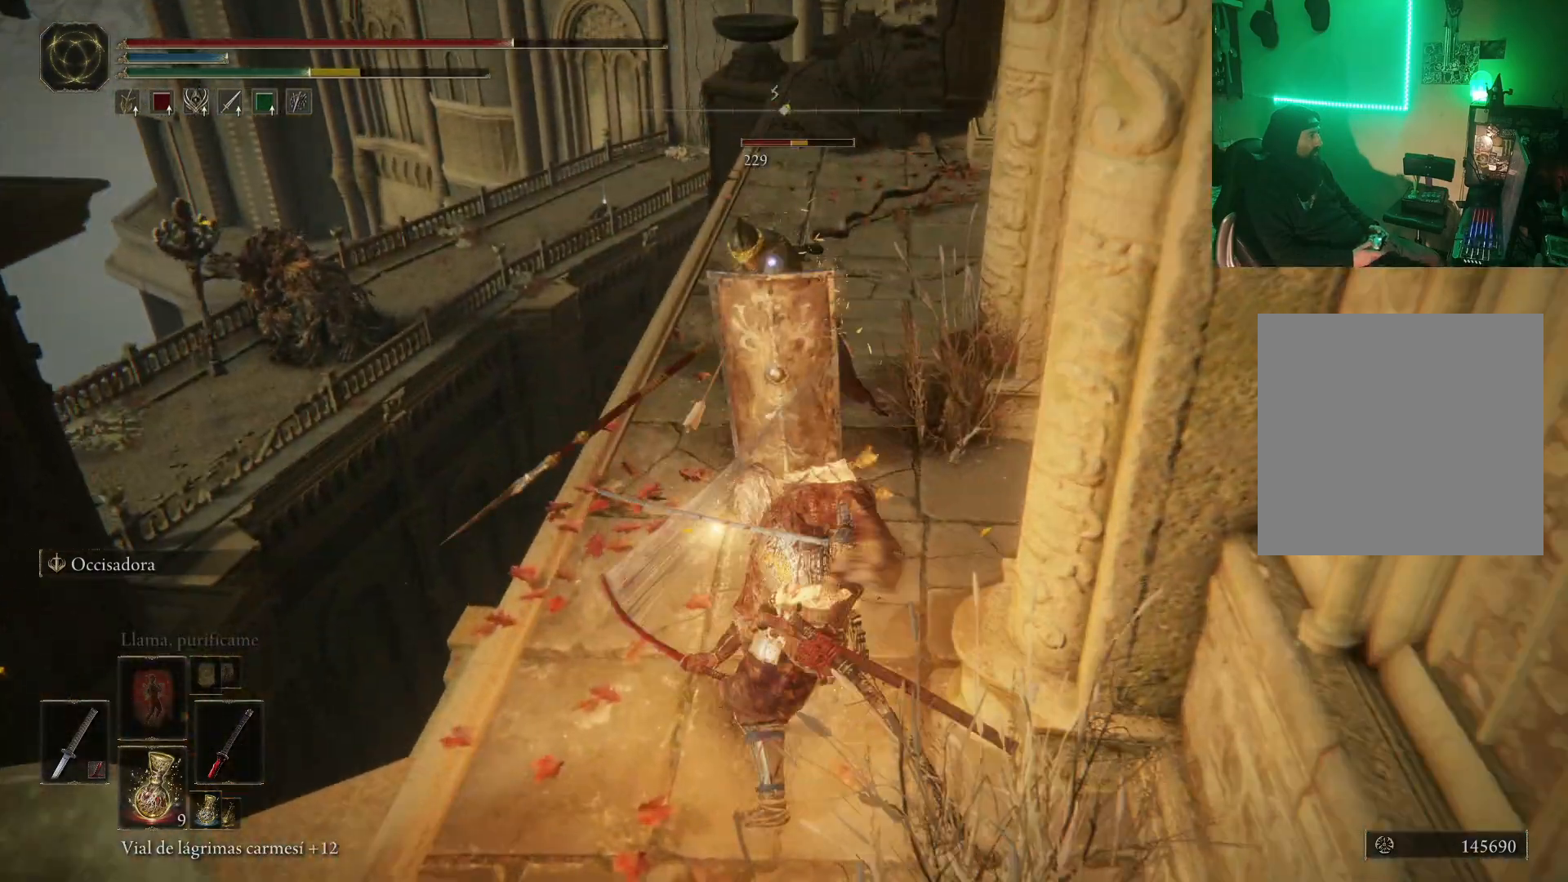
{"buttons": ["B"], "left_stick": "down", "right_stick": "center", "events": [[183, "B", "down"], [267, "B", "up"], [383, "B", "down"], [417, "B", "up"], [500, "B", "down"]]}
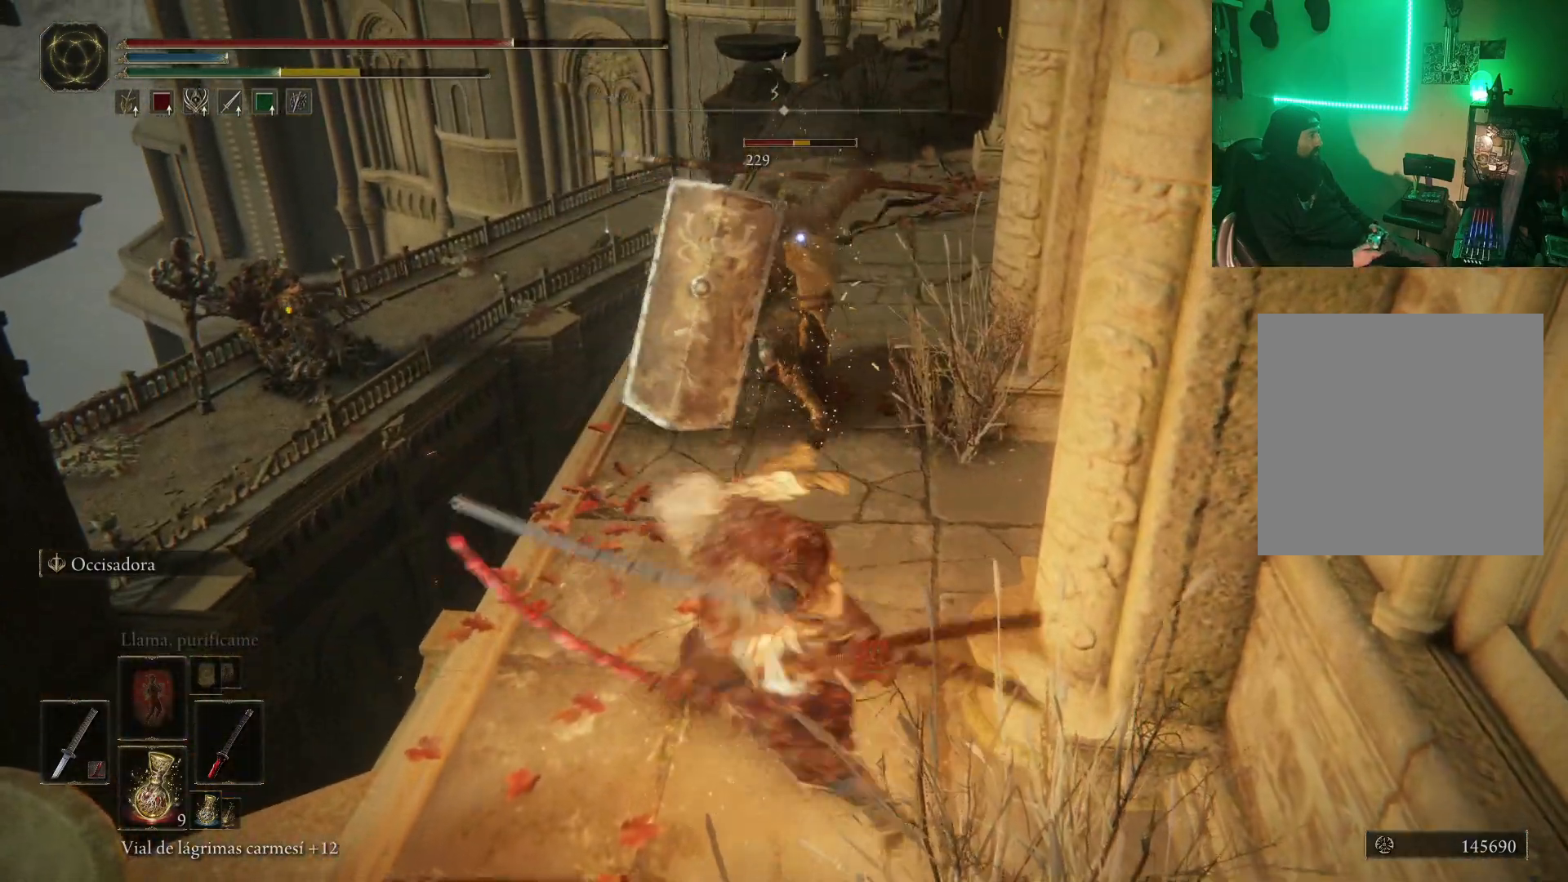
{"buttons": ["B"], "left_stick": "down", "right_stick": "center", "events": [[83, "B", "up"], [200, "B", "down"], [250, "B", "up"], [333, "B", "down"], [383, "B", "up"], [467, "B", "down"]]}
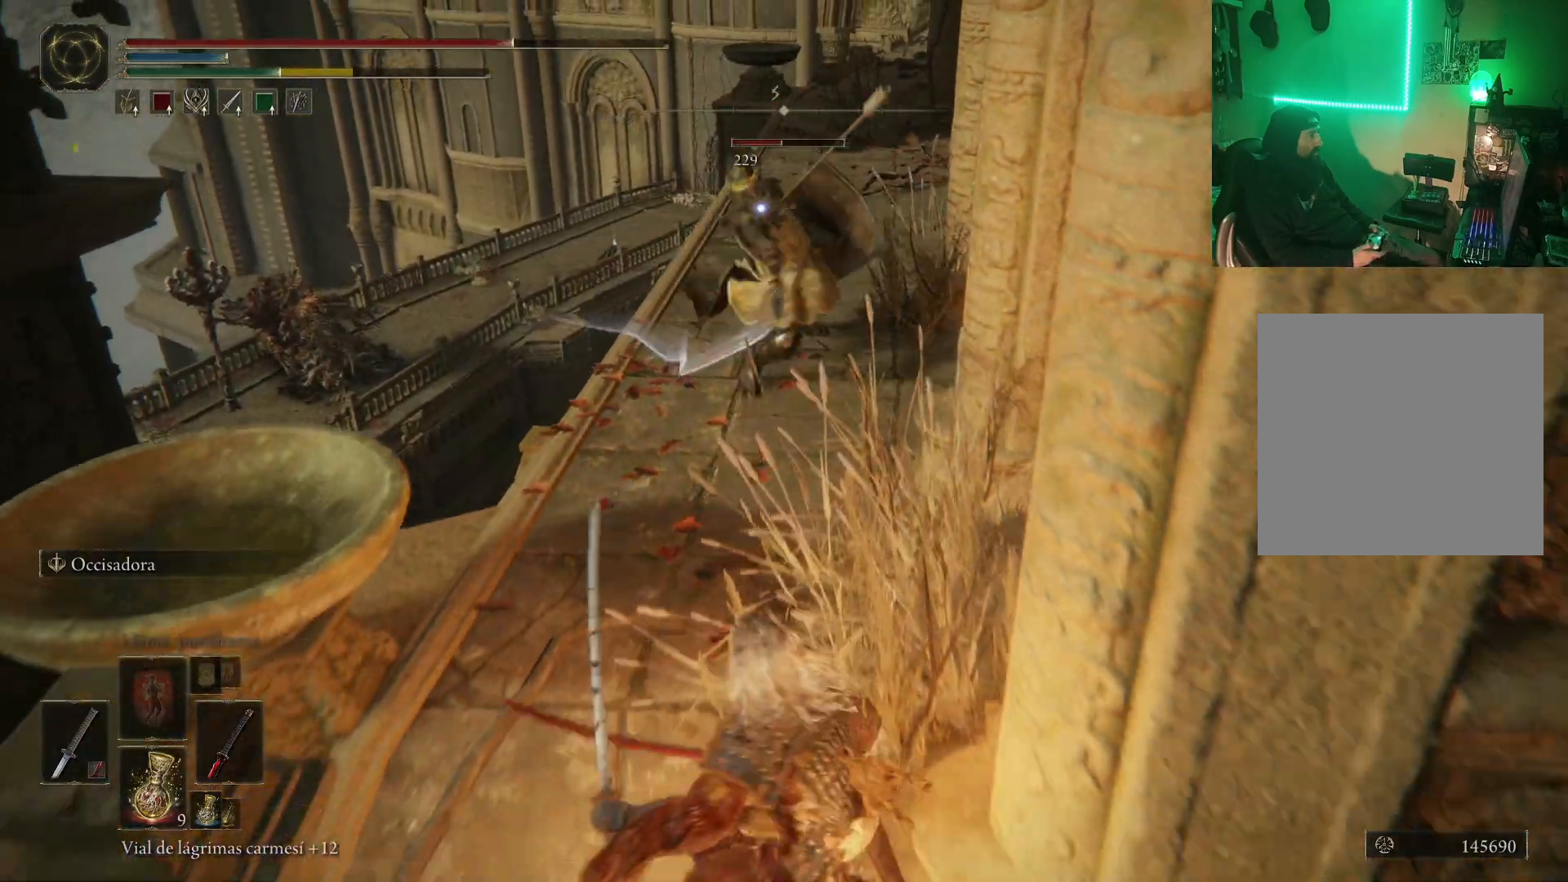
{"buttons": [], "left_stick": "center", "right_stick": "center", "events": [[33, "B", "up"], [333, "left_stick", "center"]]}
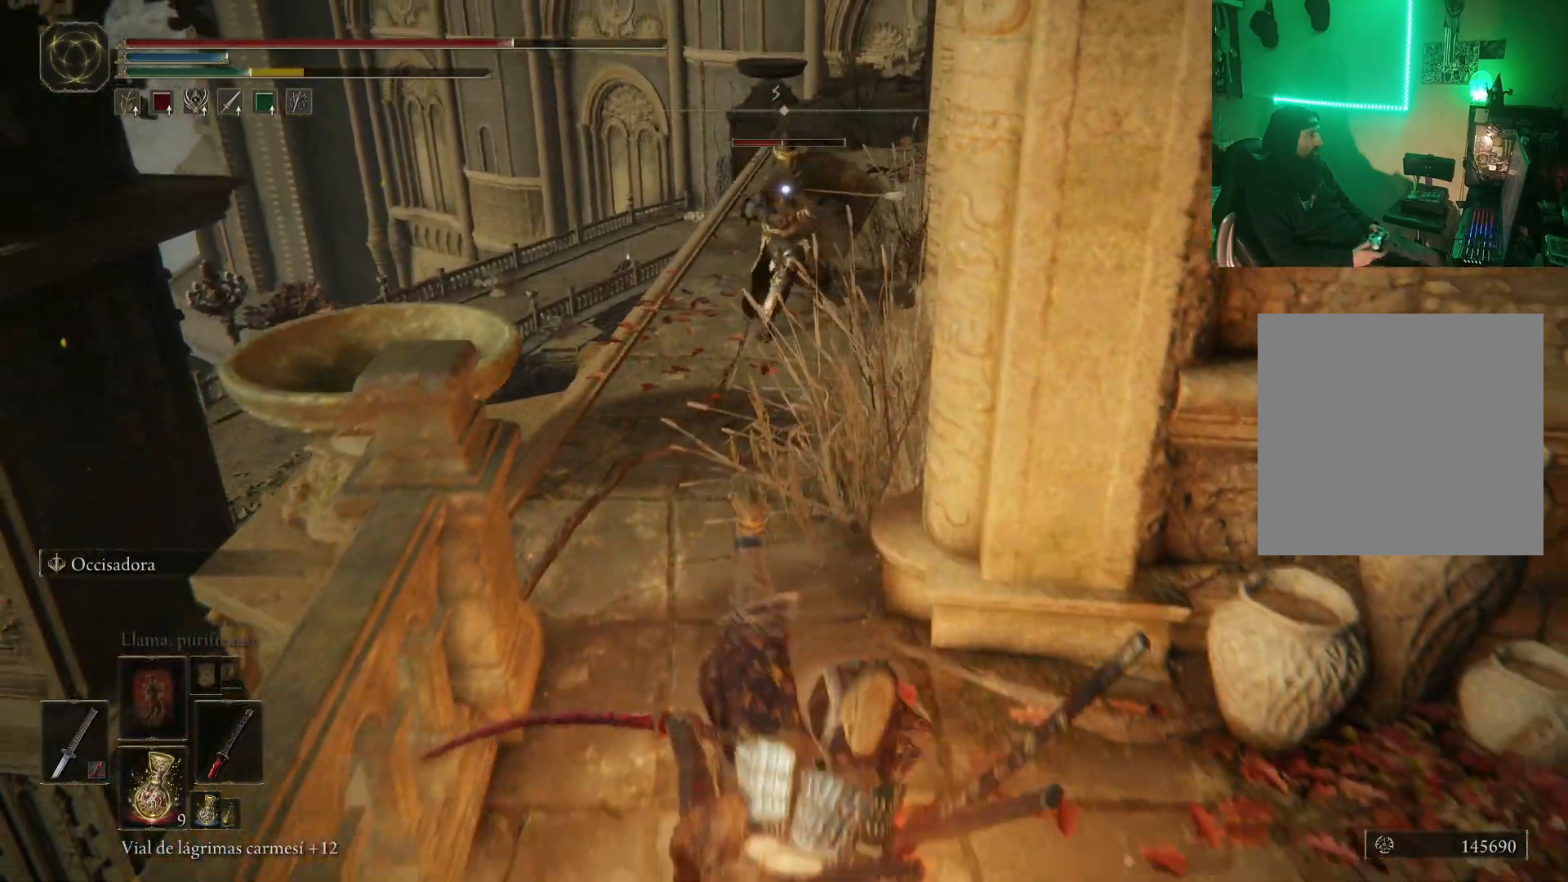
{"buttons": ["B"], "left_stick": "up", "right_stick": "center", "events": [[117, "left_stick", "up"], [350, "B", "down"]]}
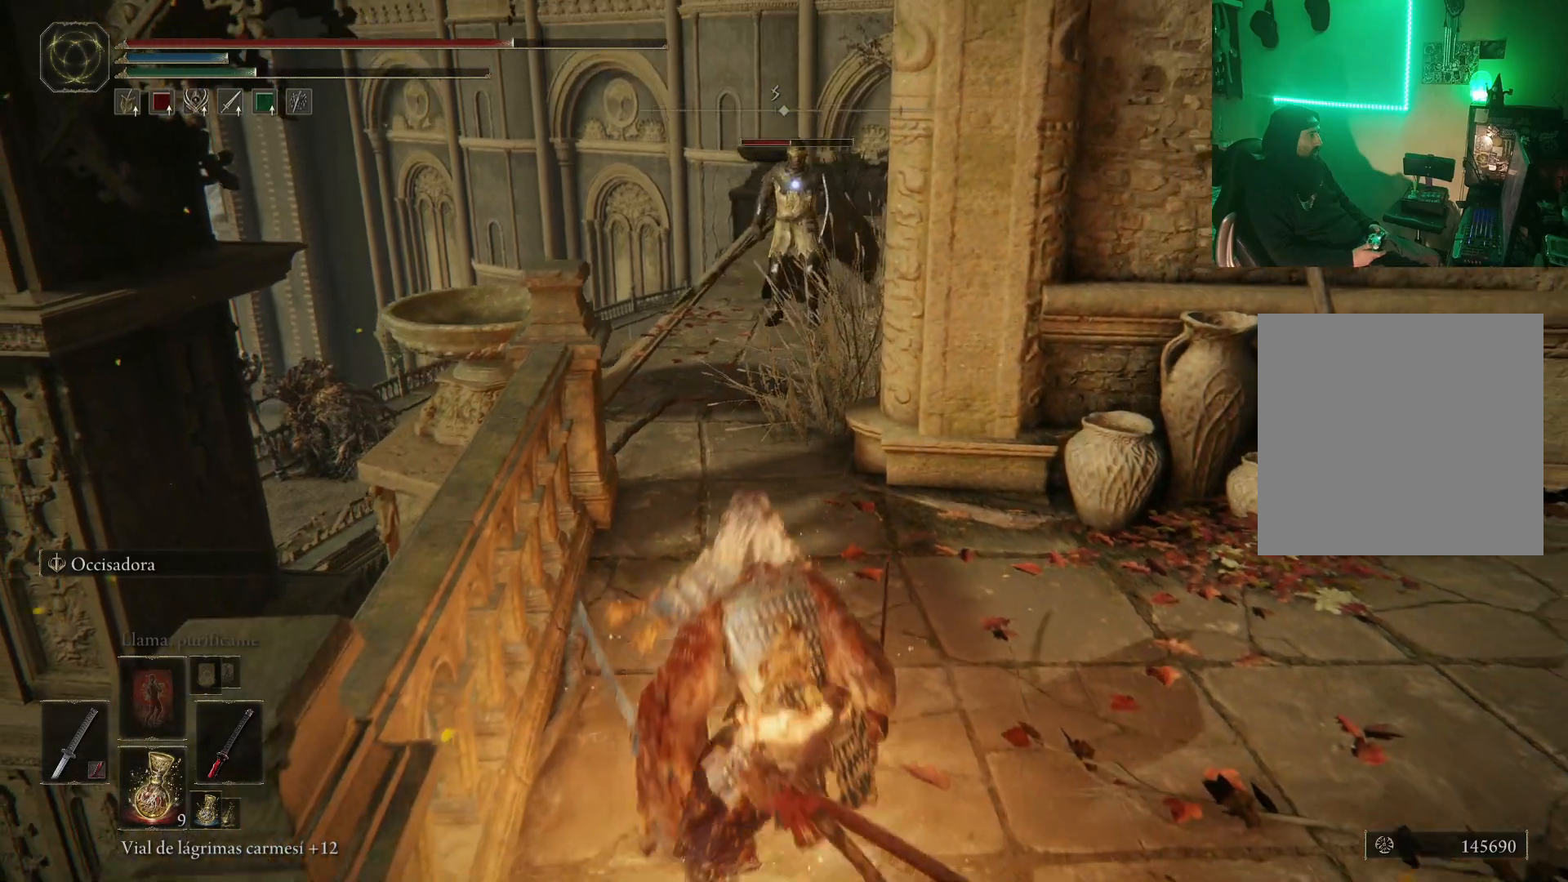
{"buttons": ["B"], "left_stick": "up", "right_stick": "center", "events": [[267, "A", "down"], [500, "A", "up"]]}
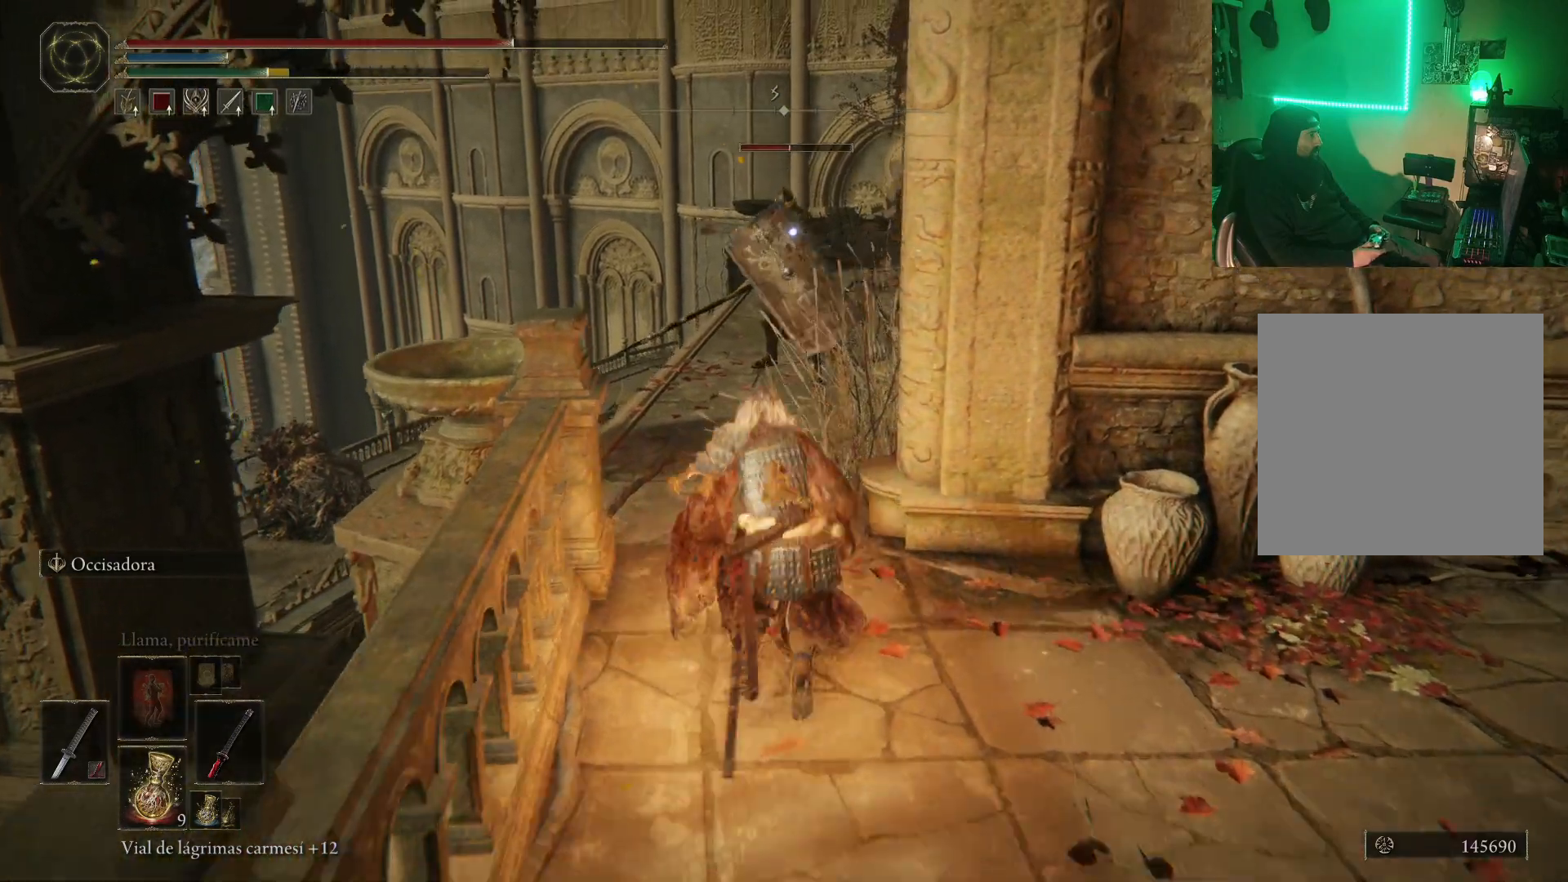
{"buttons": [], "left_stick": "up", "right_stick": "center", "events": [[17, "B", "up"], [33, "R2", "down"], [350, "R2", "up"]]}
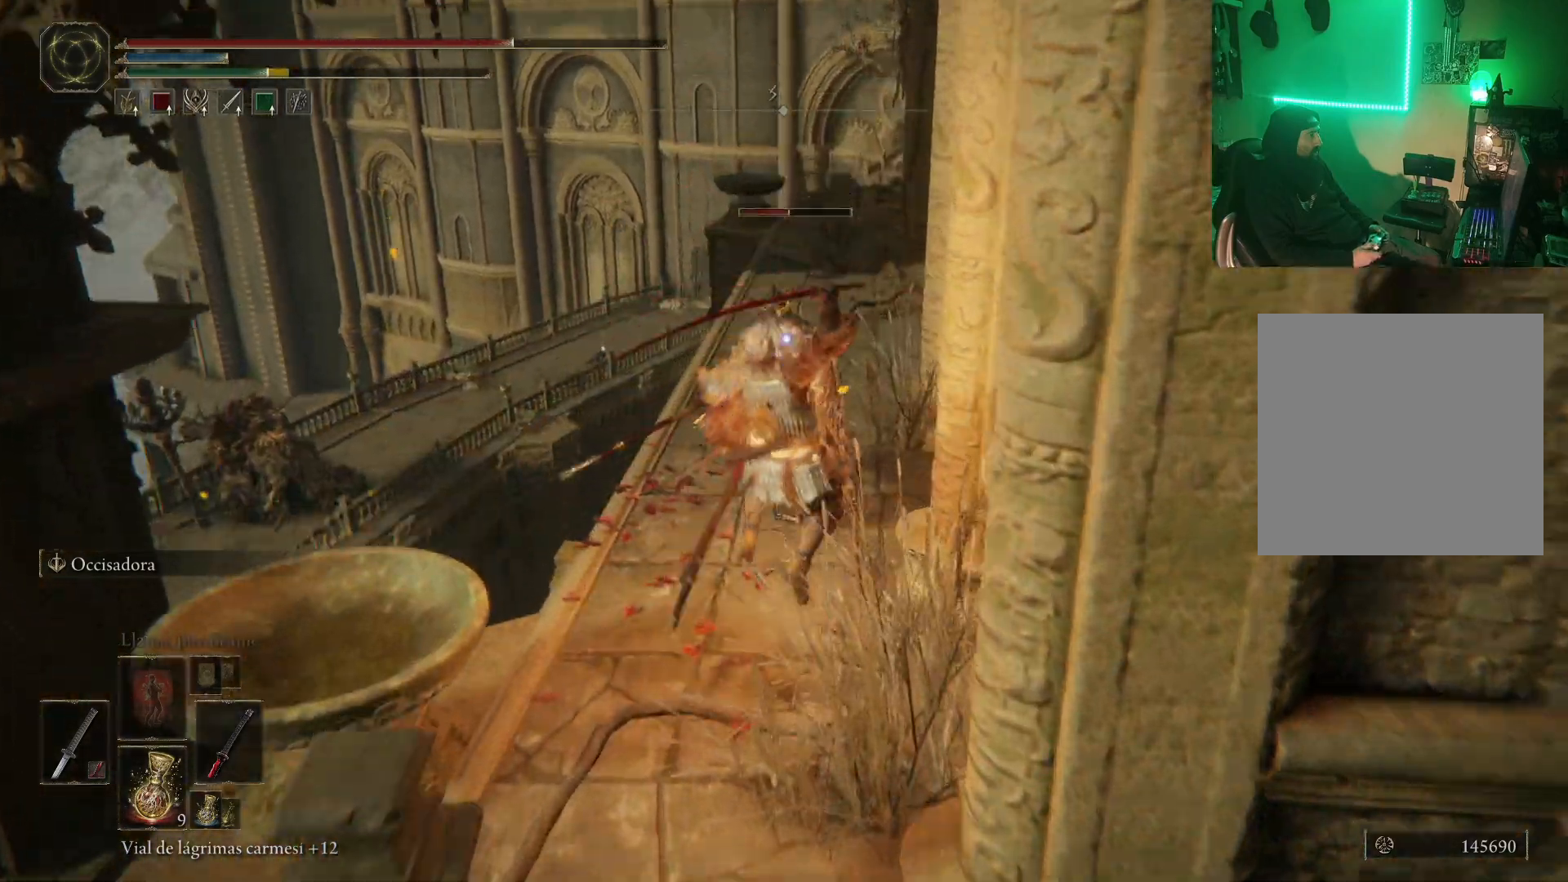
{"buttons": ["B"], "left_stick": "down", "right_stick": "center", "events": [[183, "left_stick", "center"], [300, "left_stick", "down"], [450, "B", "down"]]}
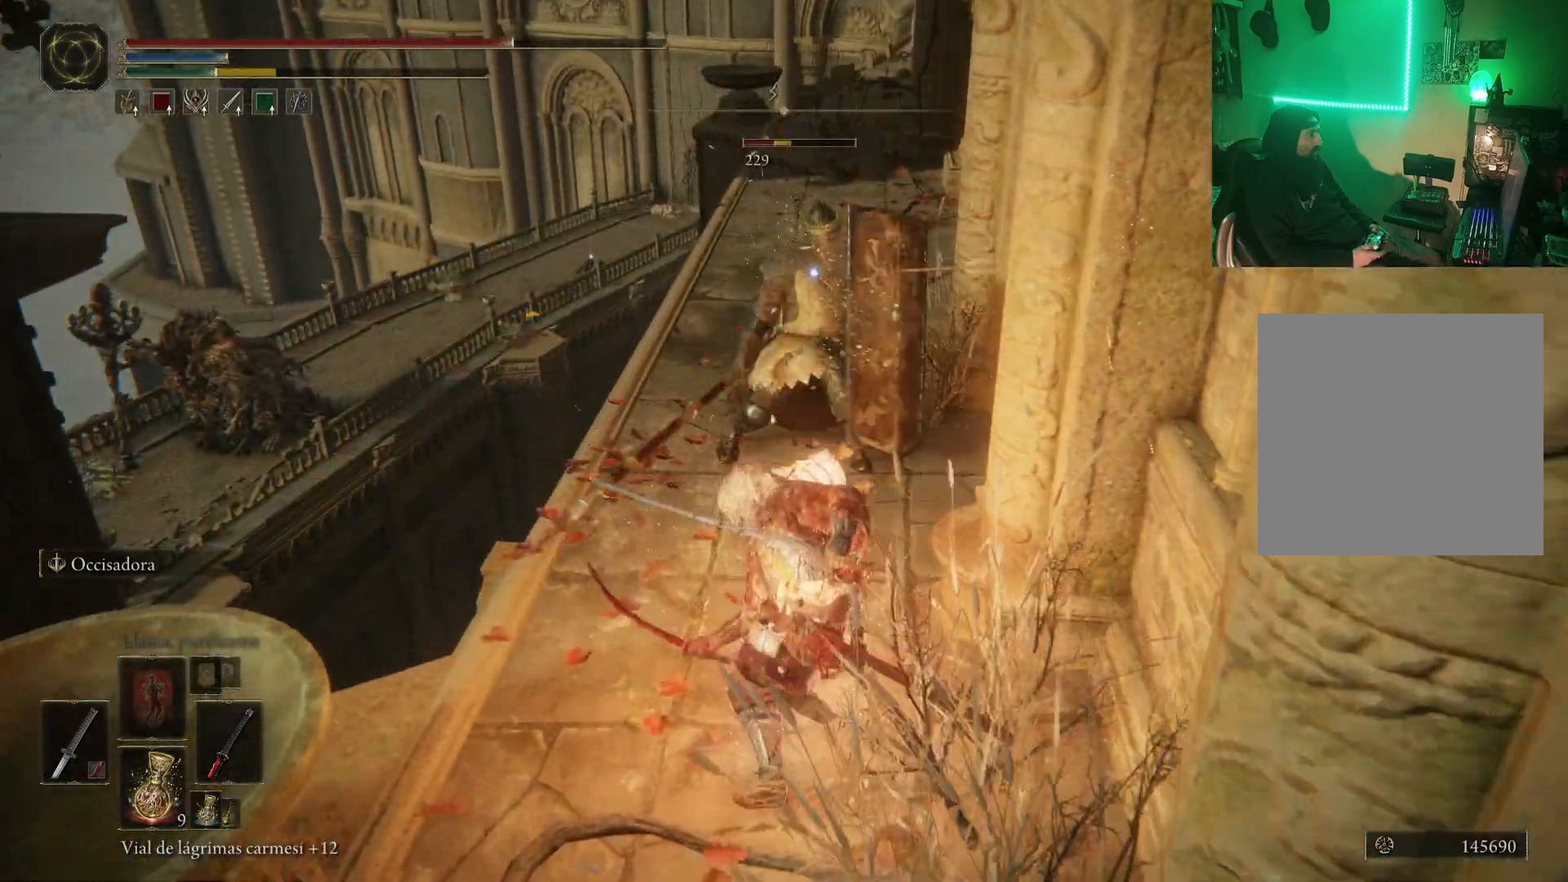
{"buttons": [], "left_stick": "down", "right_stick": "center", "events": [[33, "B", "up"], [133, "B", "down"], [200, "B", "up"], [283, "B", "down"], [350, "B", "up"]]}
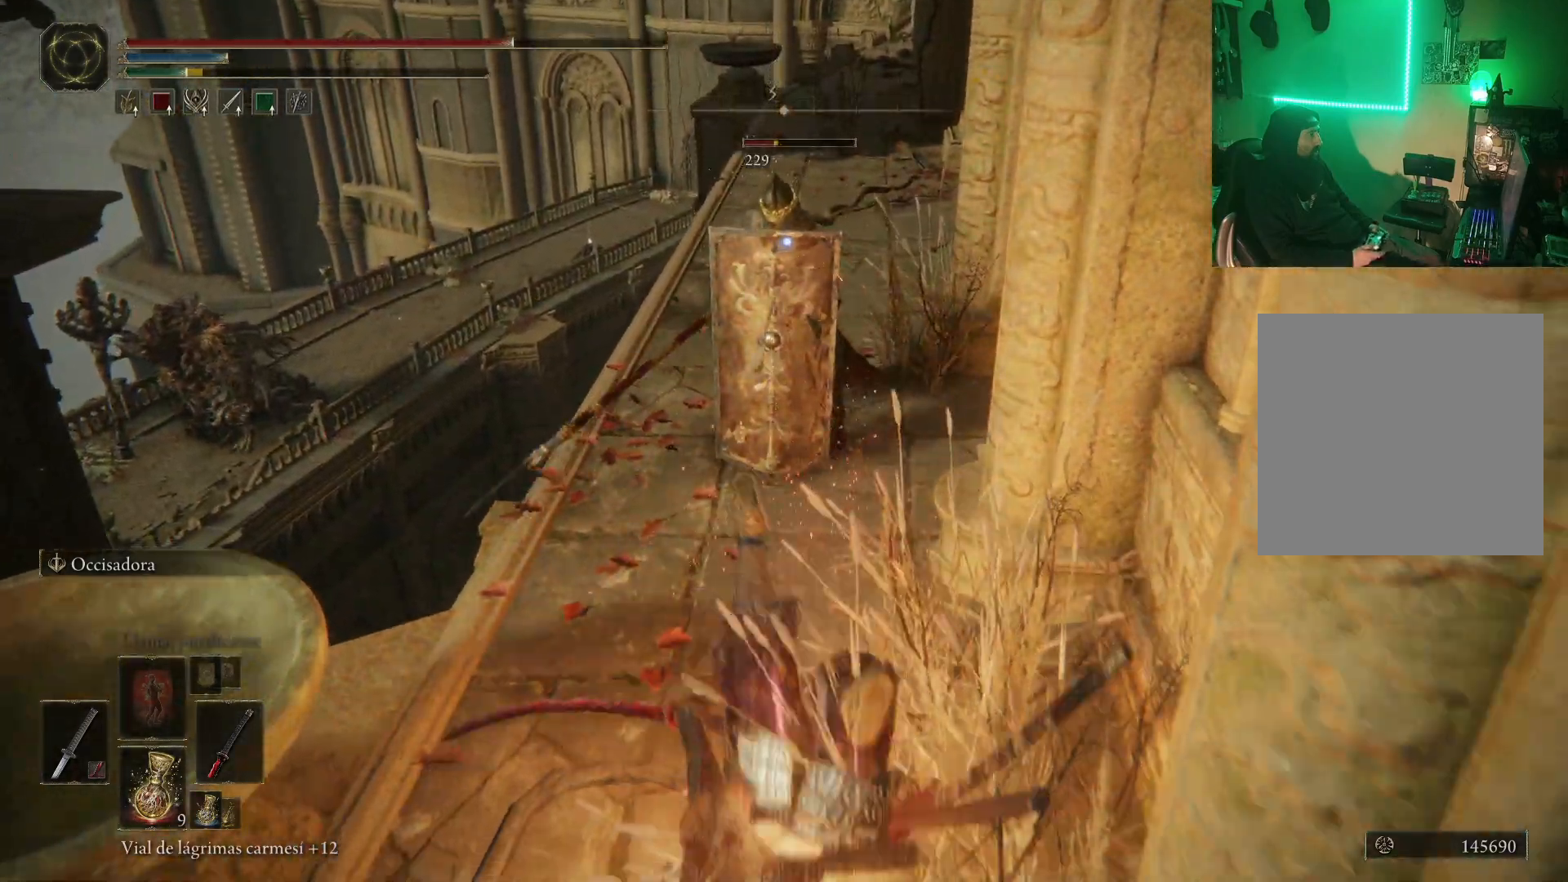
{"buttons": [], "left_stick": "down", "right_stick": "center", "events": [[83, "B", "down"], [183, "B", "up"], [300, "B", "down"], [350, "B", "up"]]}
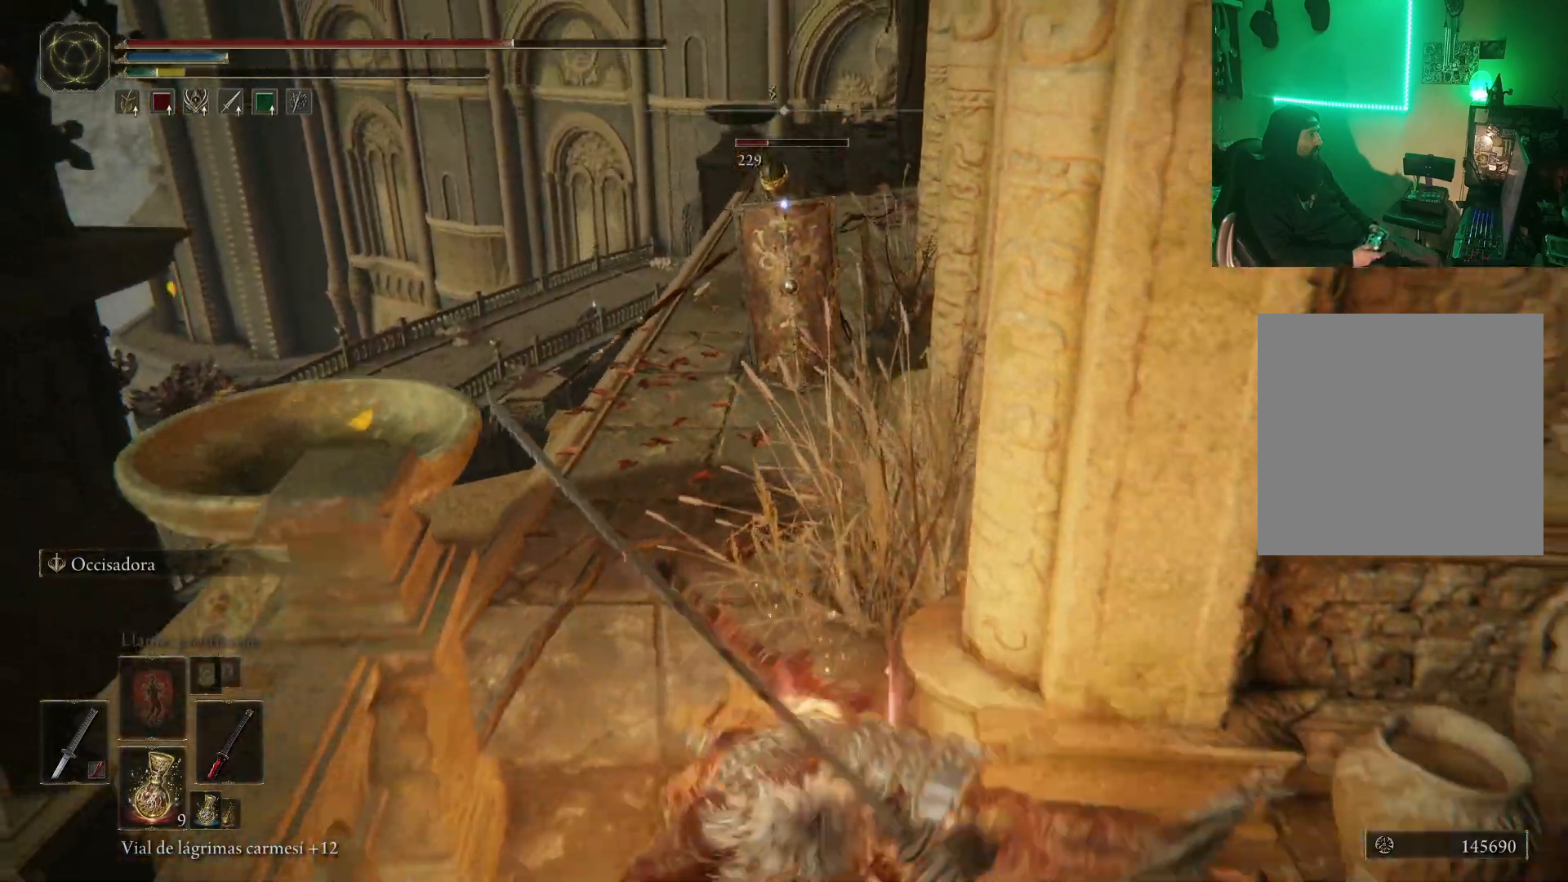
{"buttons": ["B"], "left_stick": "up", "right_stick": "center", "events": [[100, "left_stick", "center"], [333, "B", "down"], [350, "left_stick", "up"]]}
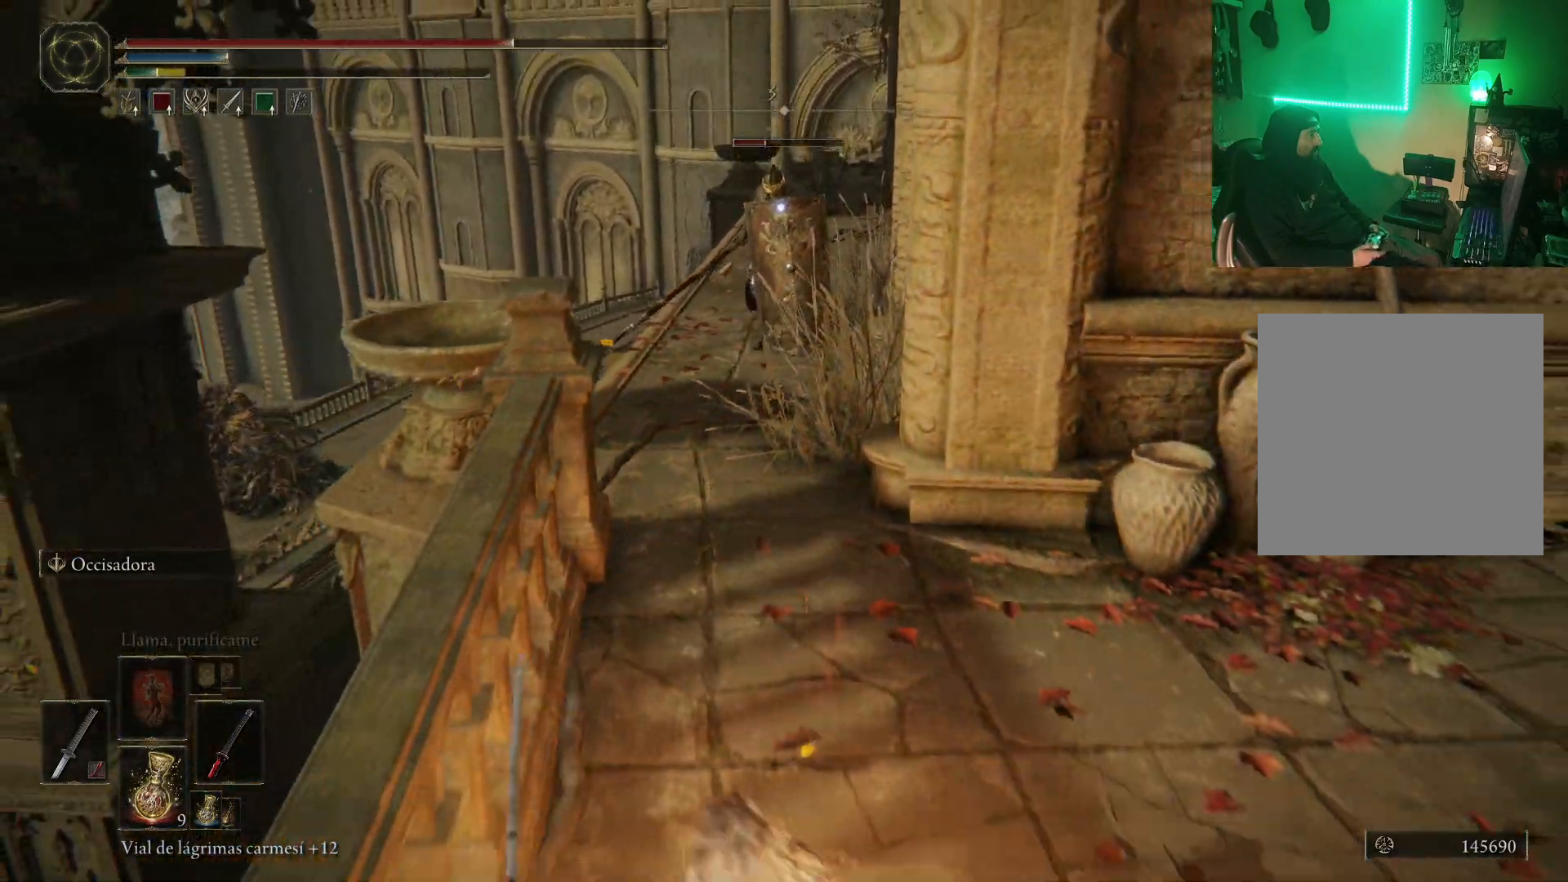
{"buttons": ["B"], "left_stick": "up", "right_stick": "center", "events": []}
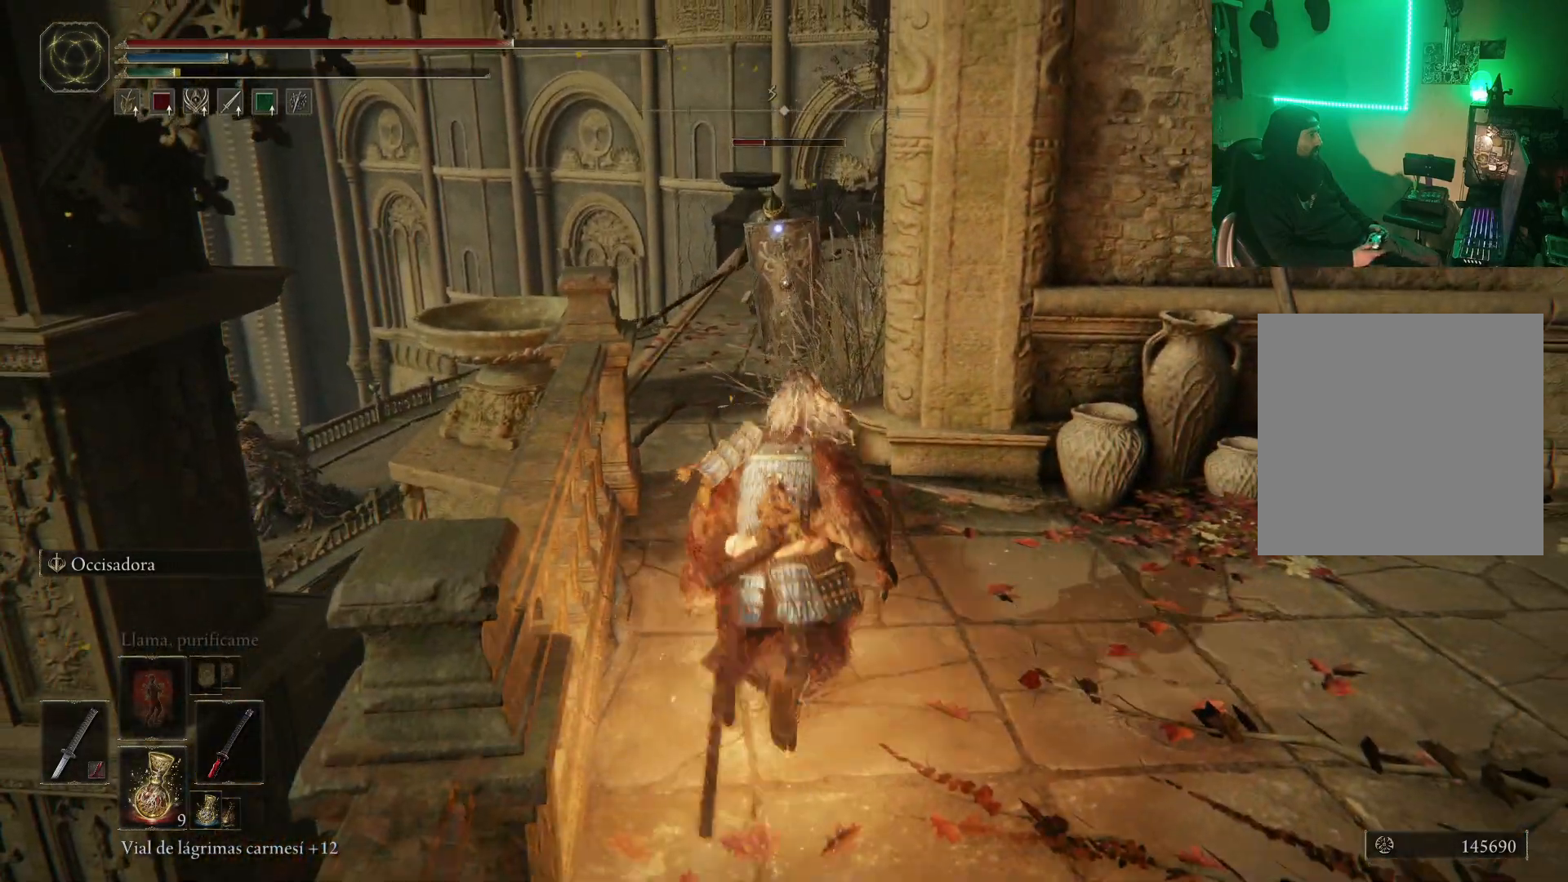
{"buttons": [], "left_stick": "up", "right_stick": "center", "events": [[83, "A", "down"], [250, "R2", "down"], [367, "A", "up"], [367, "B", "up"], [400, "R2", "up"]]}
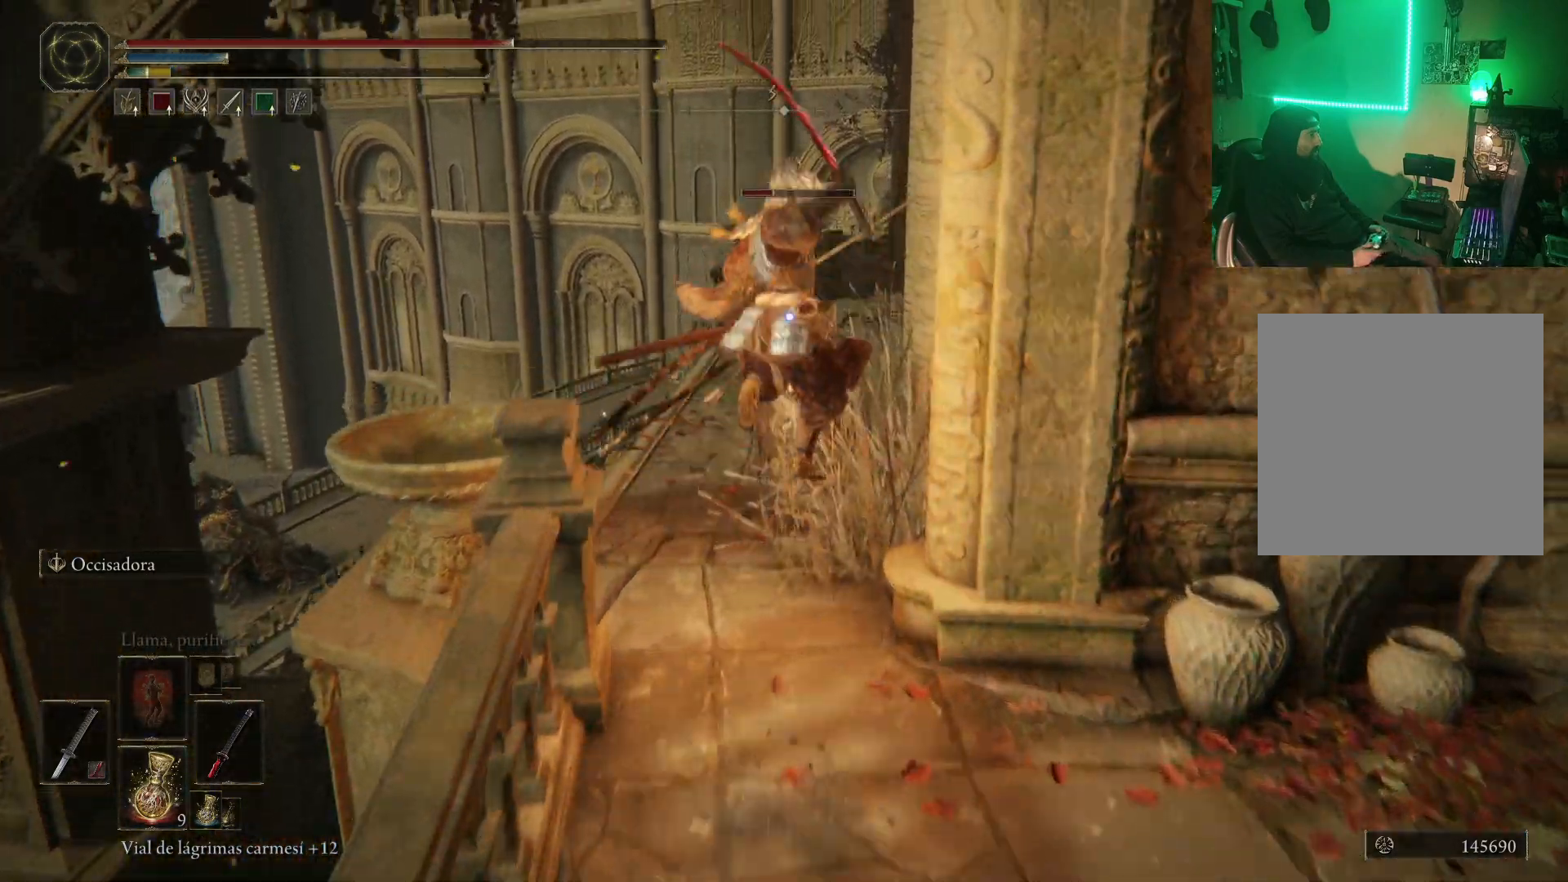
{"buttons": [], "left_stick": "down", "right_stick": "center", "events": [[267, "left_stick", "center"], [400, "left_stick", "down"]]}
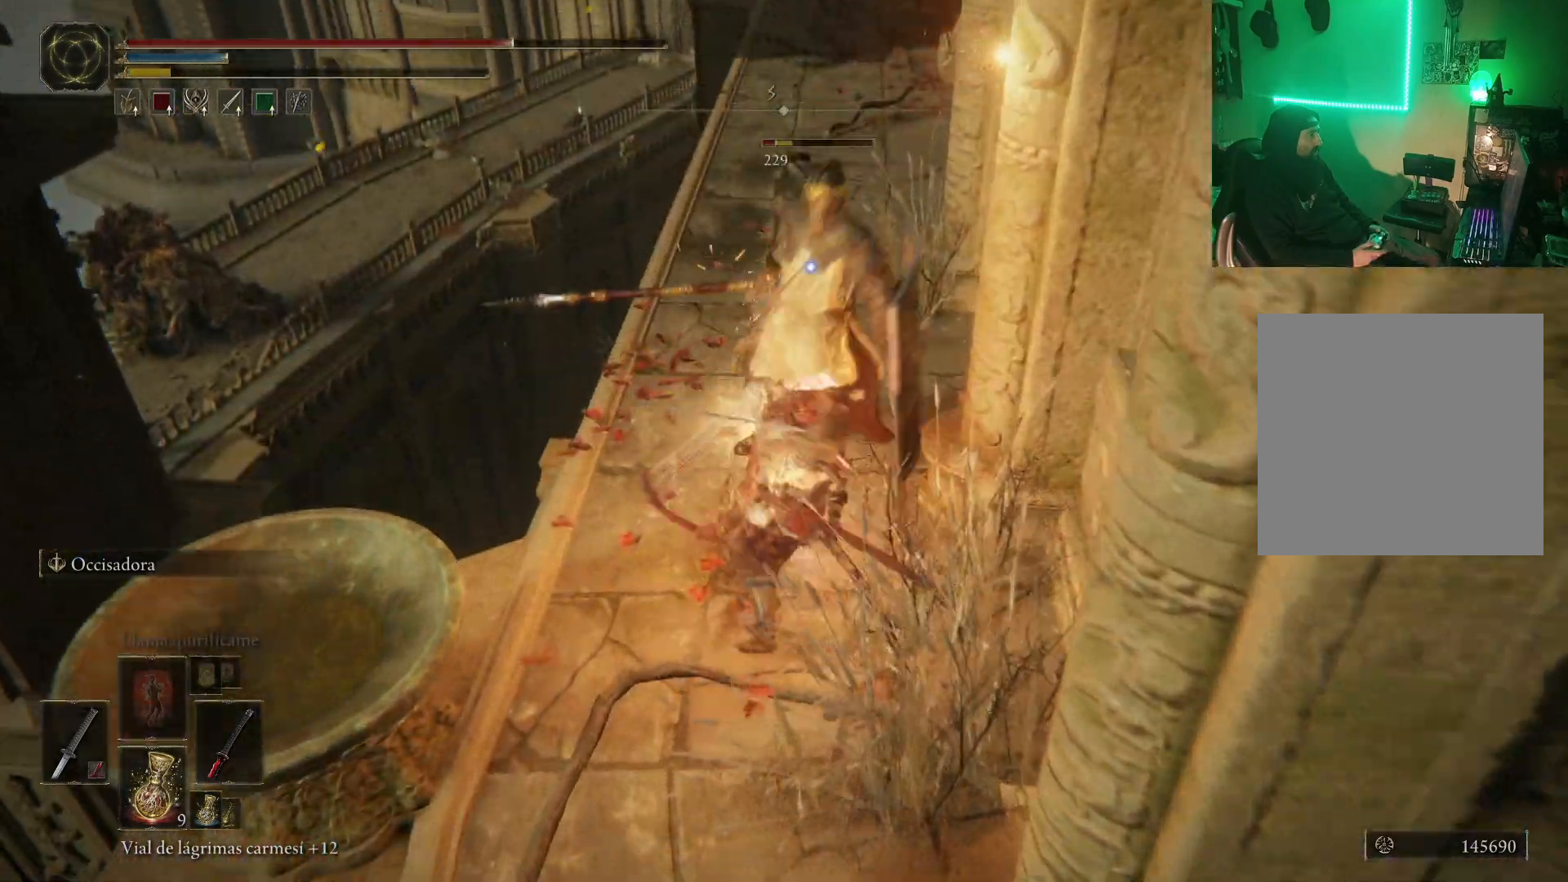
{"buttons": [], "left_stick": "down", "right_stick": "center", "events": [[100, "B", "down"], [200, "B", "up"], [317, "B", "down"], [367, "B", "up"]]}
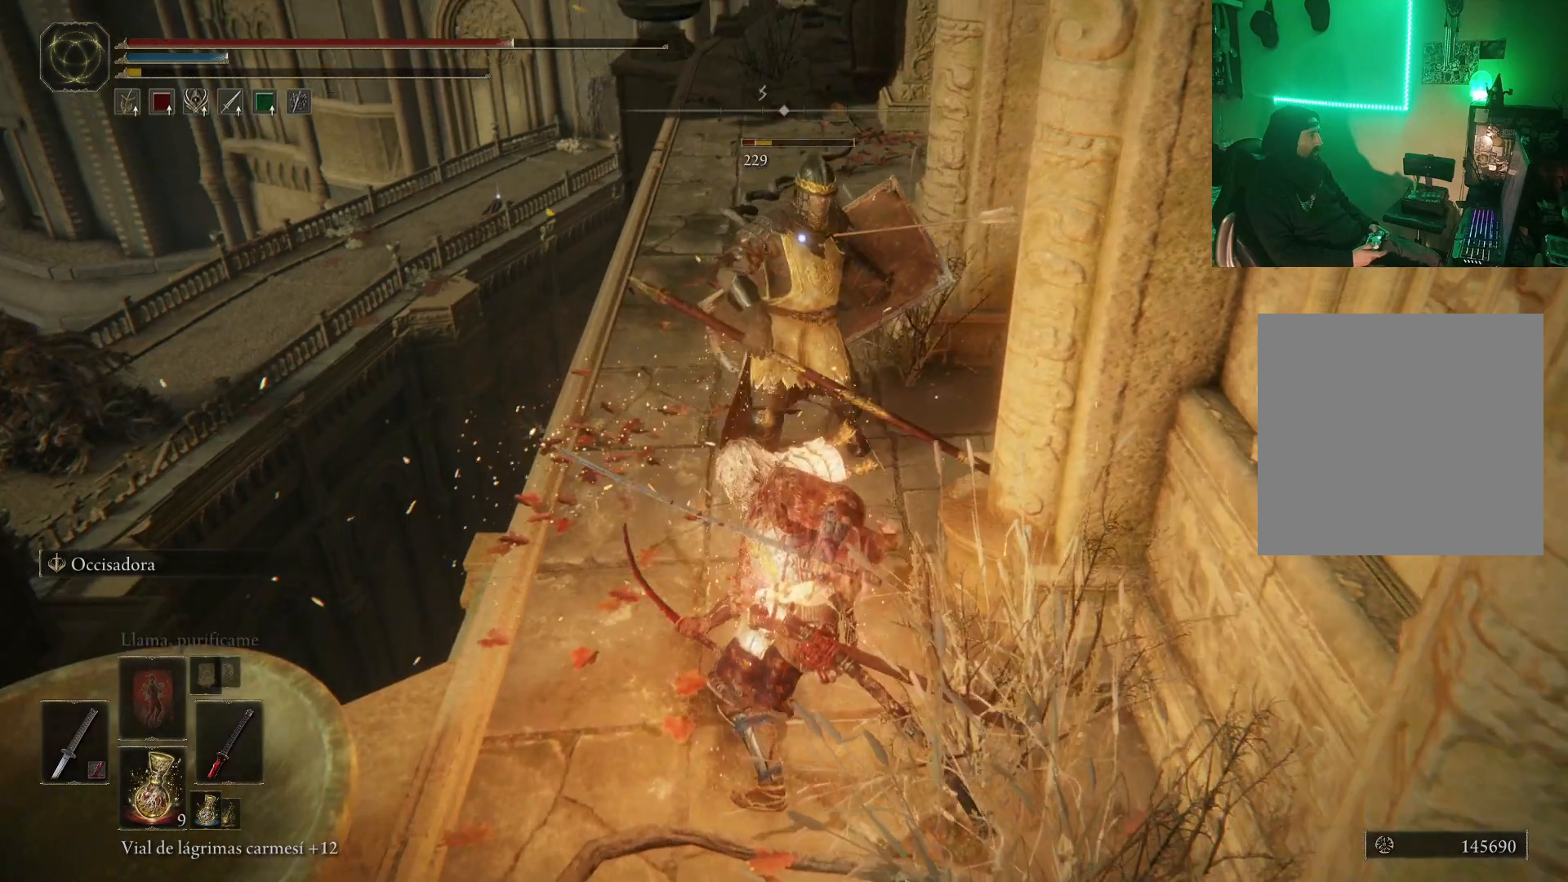
{"buttons": ["R1"], "left_stick": "up", "right_stick": "center", "events": [[200, "left_stick", "center"], [367, "left_stick", "up"], [417, "R1", "down"]]}
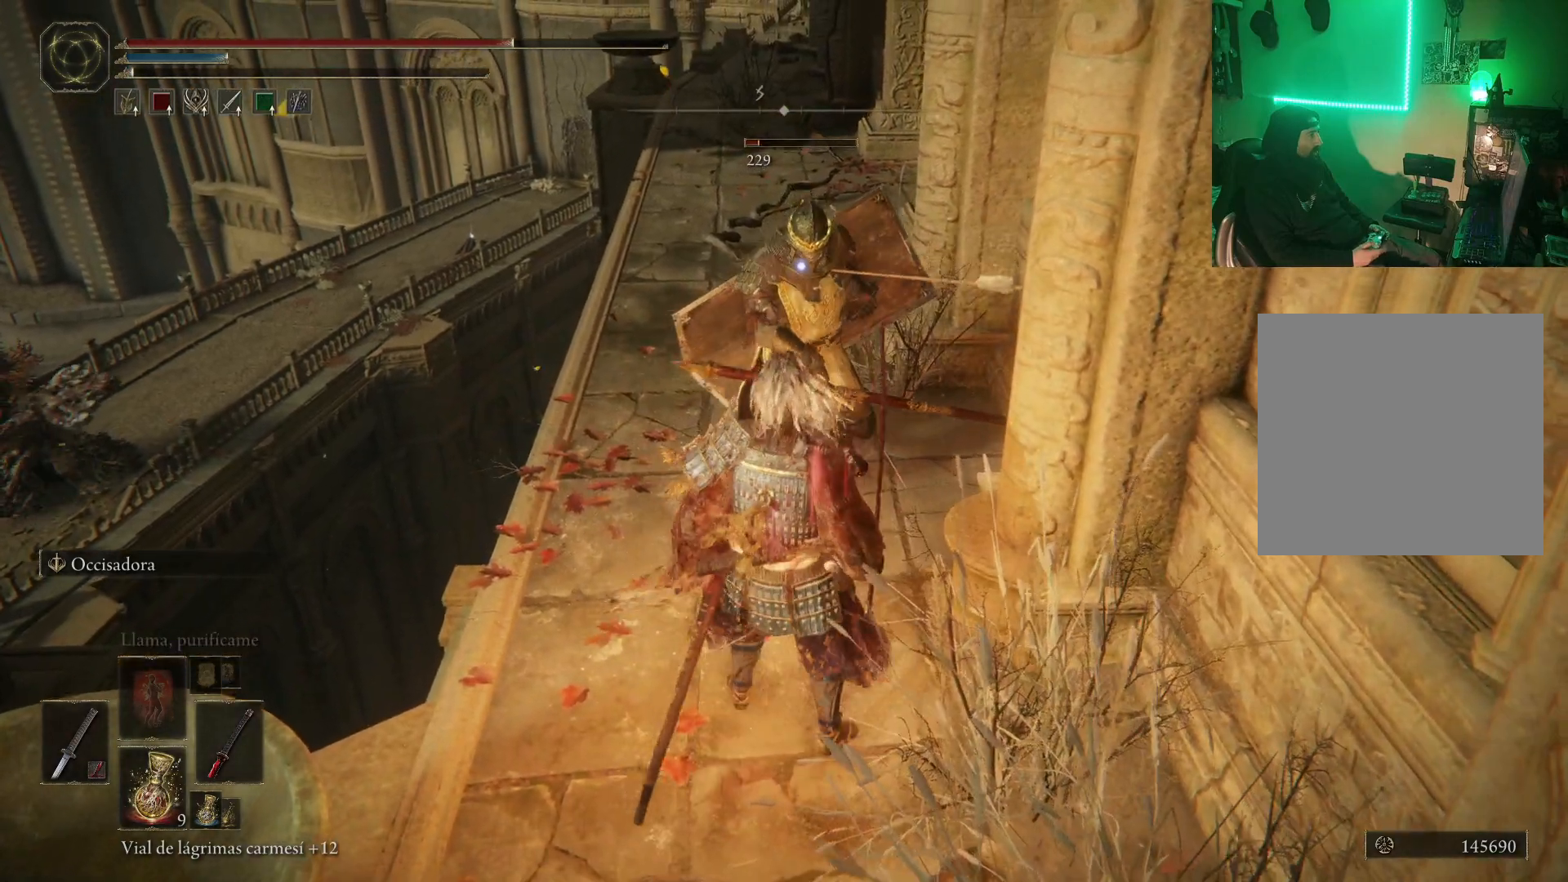
{"buttons": [], "left_stick": "center", "right_stick": "center", "events": [[33, "R1", "up"], [133, "left_stick", "center"]]}
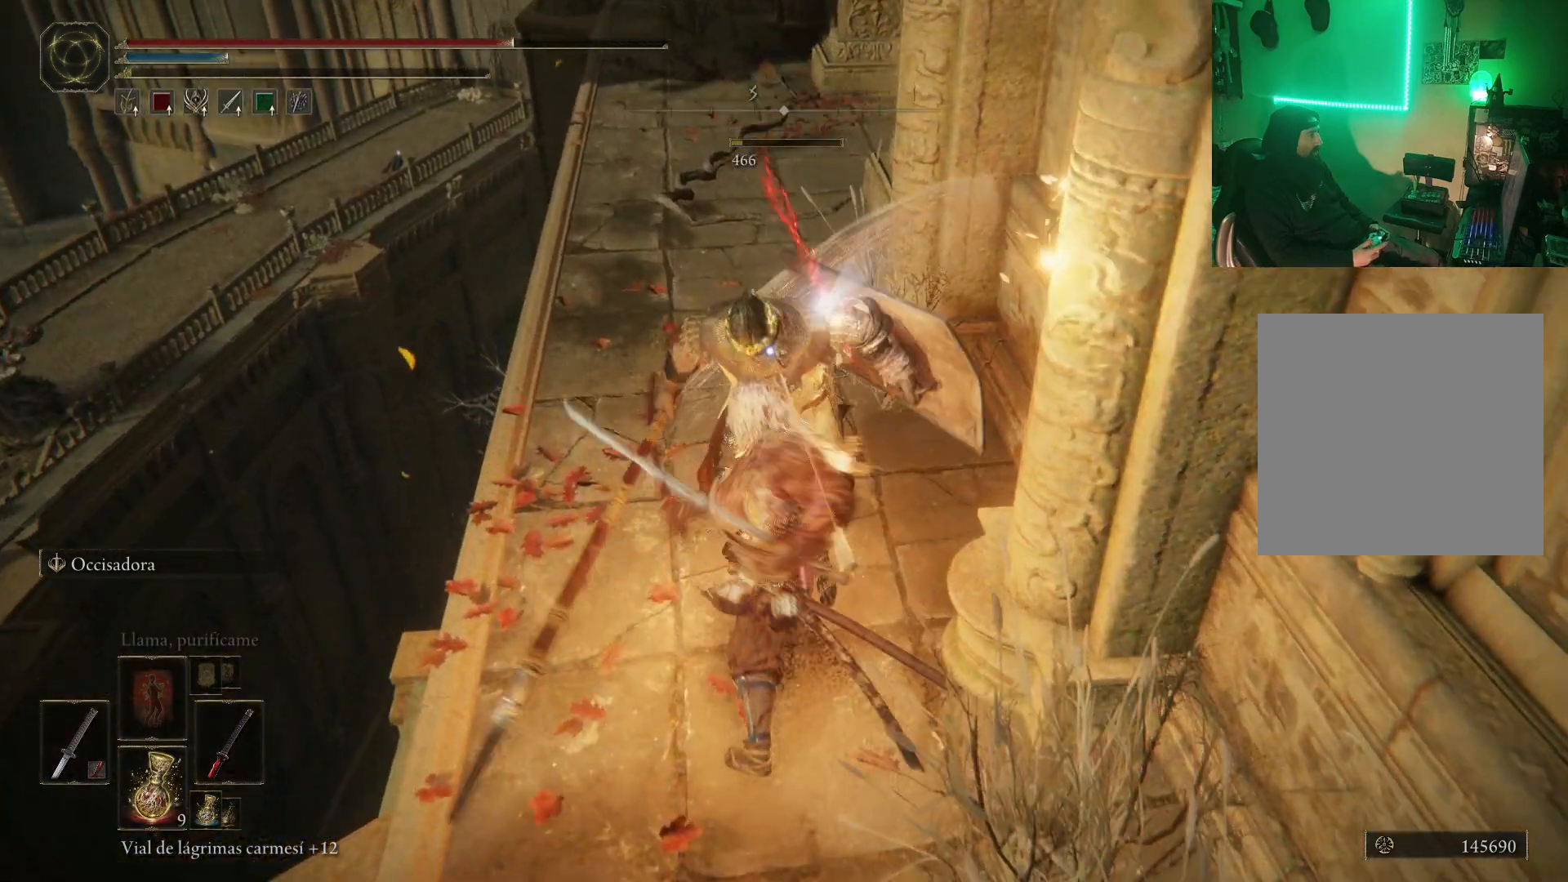
{"buttons": [], "left_stick": "center", "right_stick": "center", "events": []}
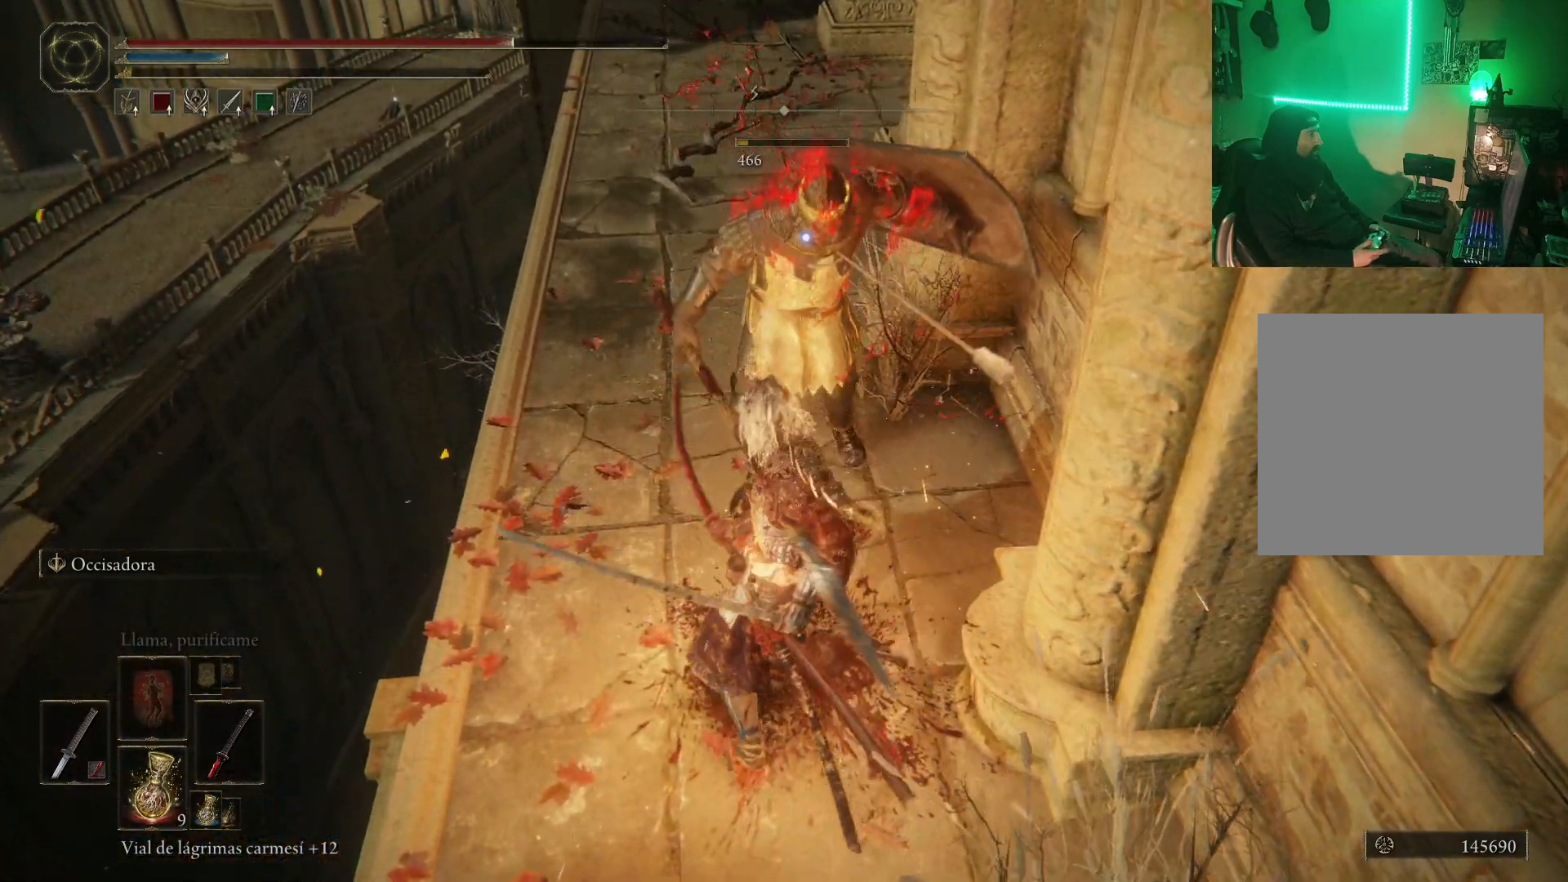
{"buttons": [], "left_stick": "up-left", "right_stick": "up-right", "events": [[400, "right_stick", "right"], [467, "left_stick", "up-left"], [500, "right_stick", "up-right"]]}
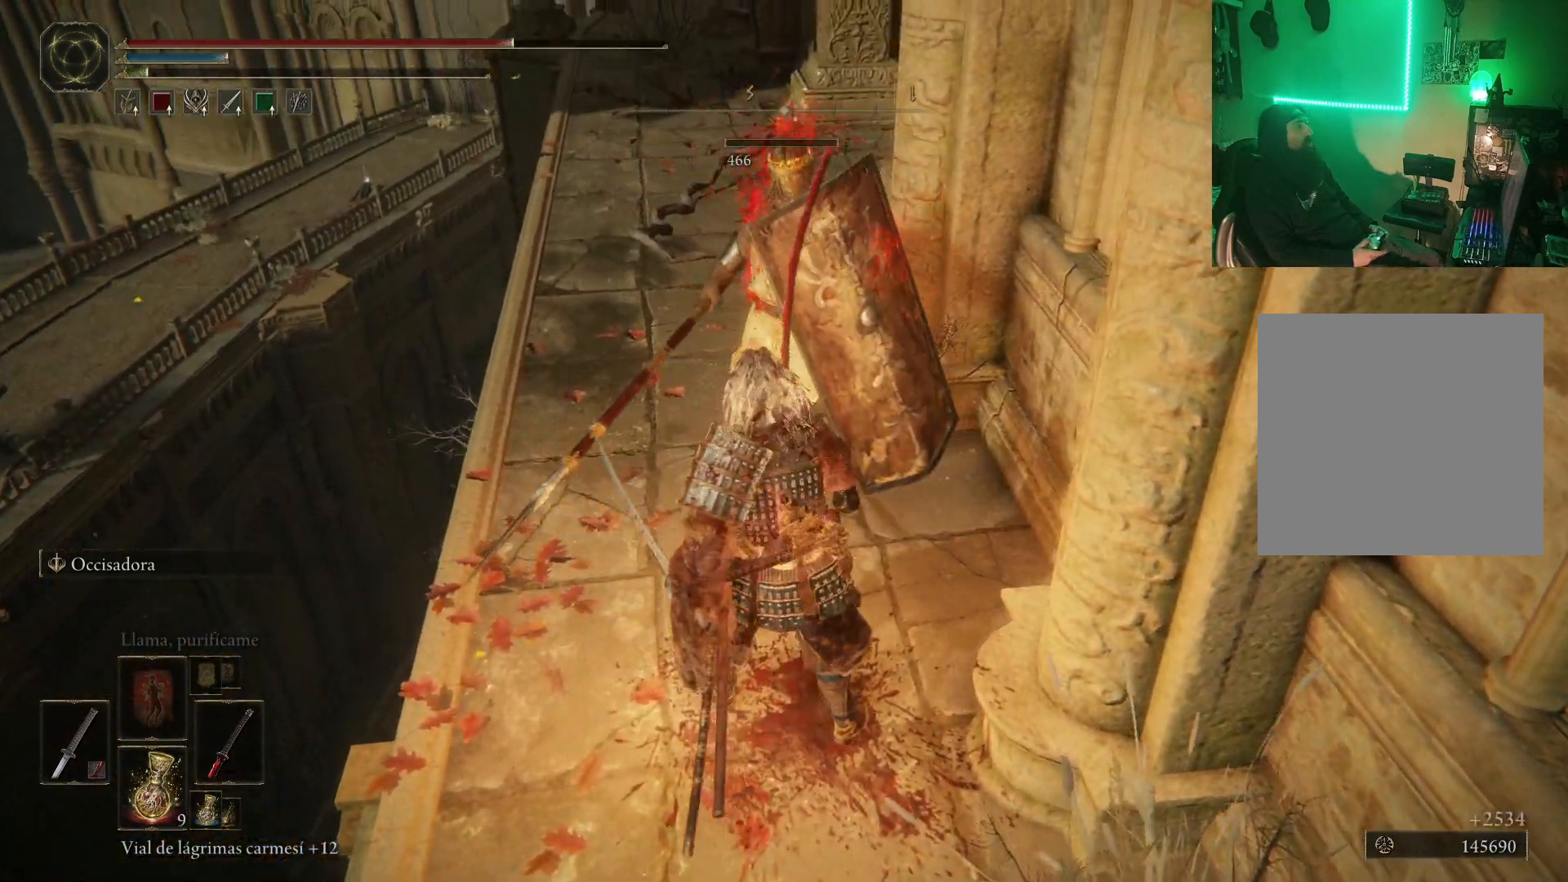
{"buttons": ["DPAD_LEFT"], "left_stick": "center", "right_stick": "center", "events": [[150, "right_stick", "center"], [233, "left_stick", "center"], [400, "DPAD_LEFT", "down"]]}
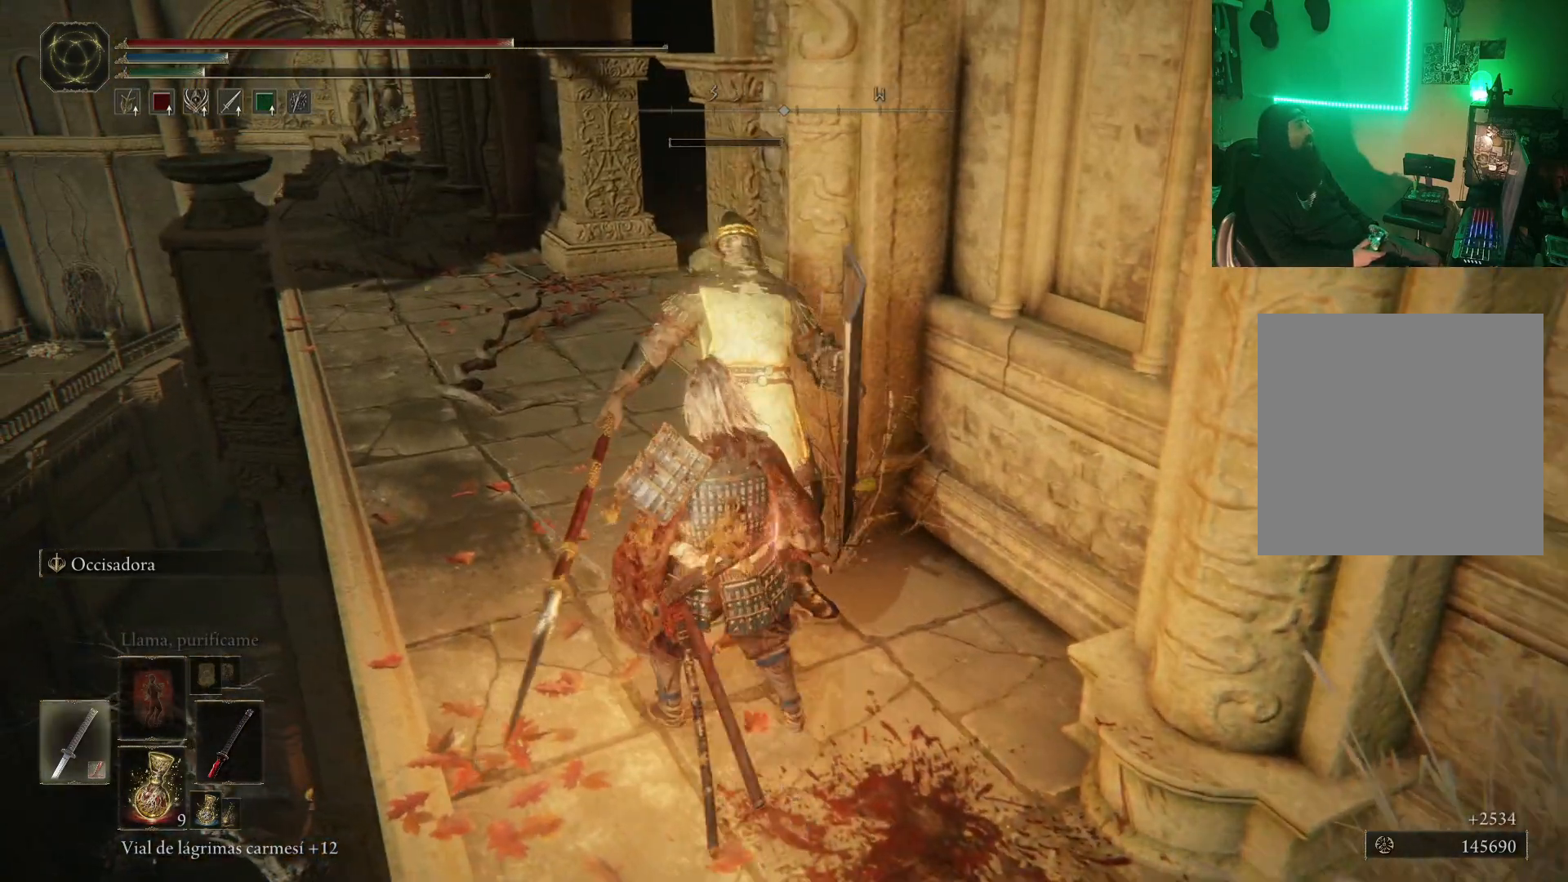
{"buttons": [], "left_stick": "center", "right_stick": "center", "events": [[17, "DPAD_LEFT", "up"]]}